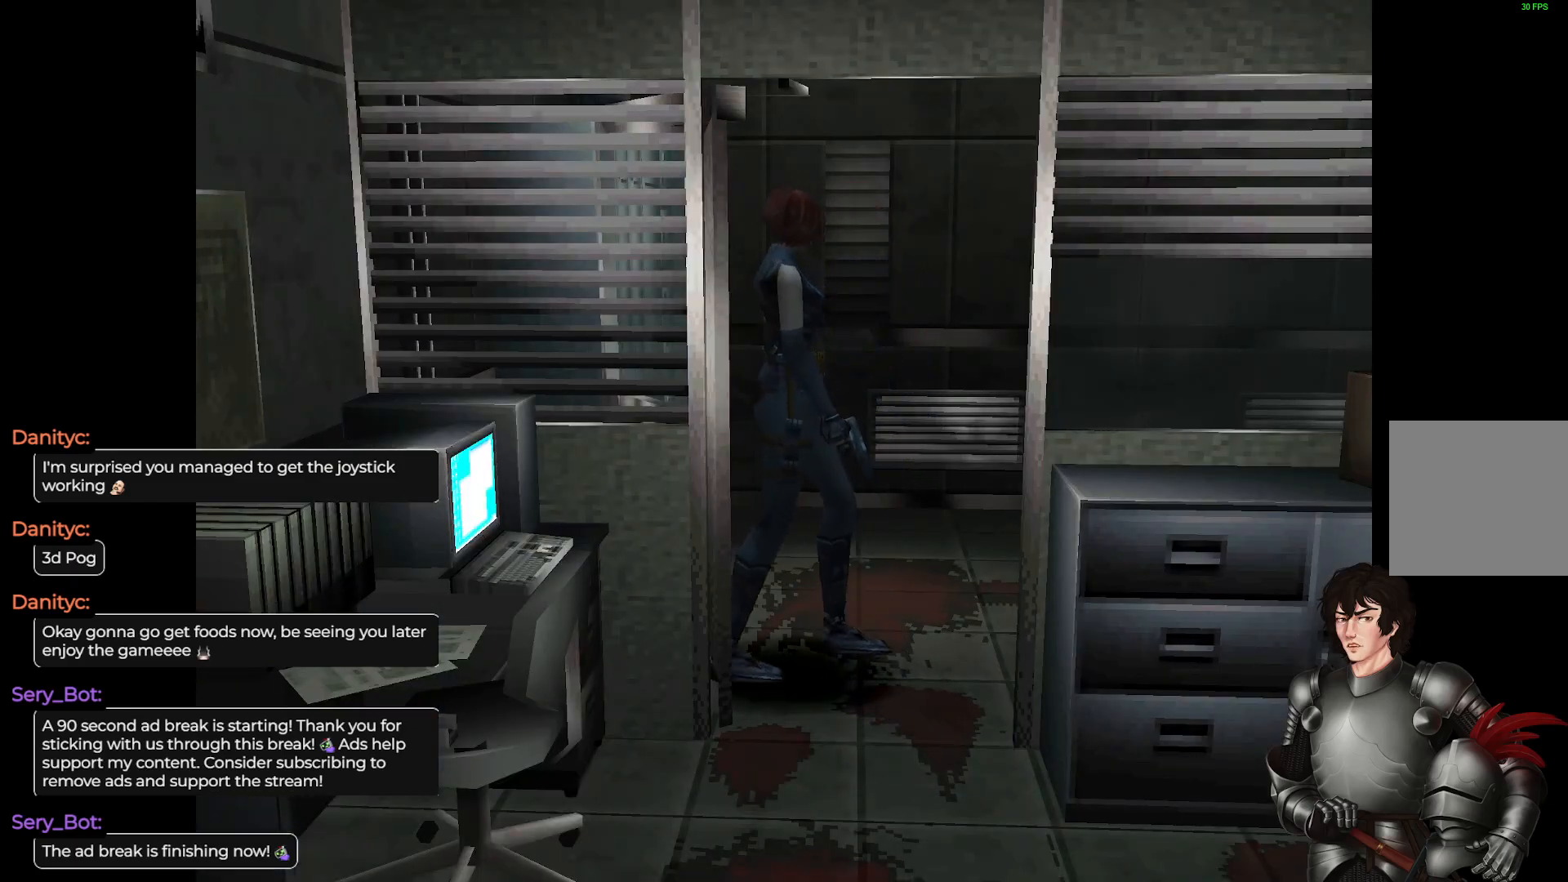
Gameplay with a controller (Xbox layout); each line is a JSON object with the inputs held at the frame after it. "events" lists button and stick changes between this image and that frame as [ms after this image, input, new state], when the widget could be followed in between.
{"buttons": [], "left_stick": "center", "right_stick": "center", "events": []}
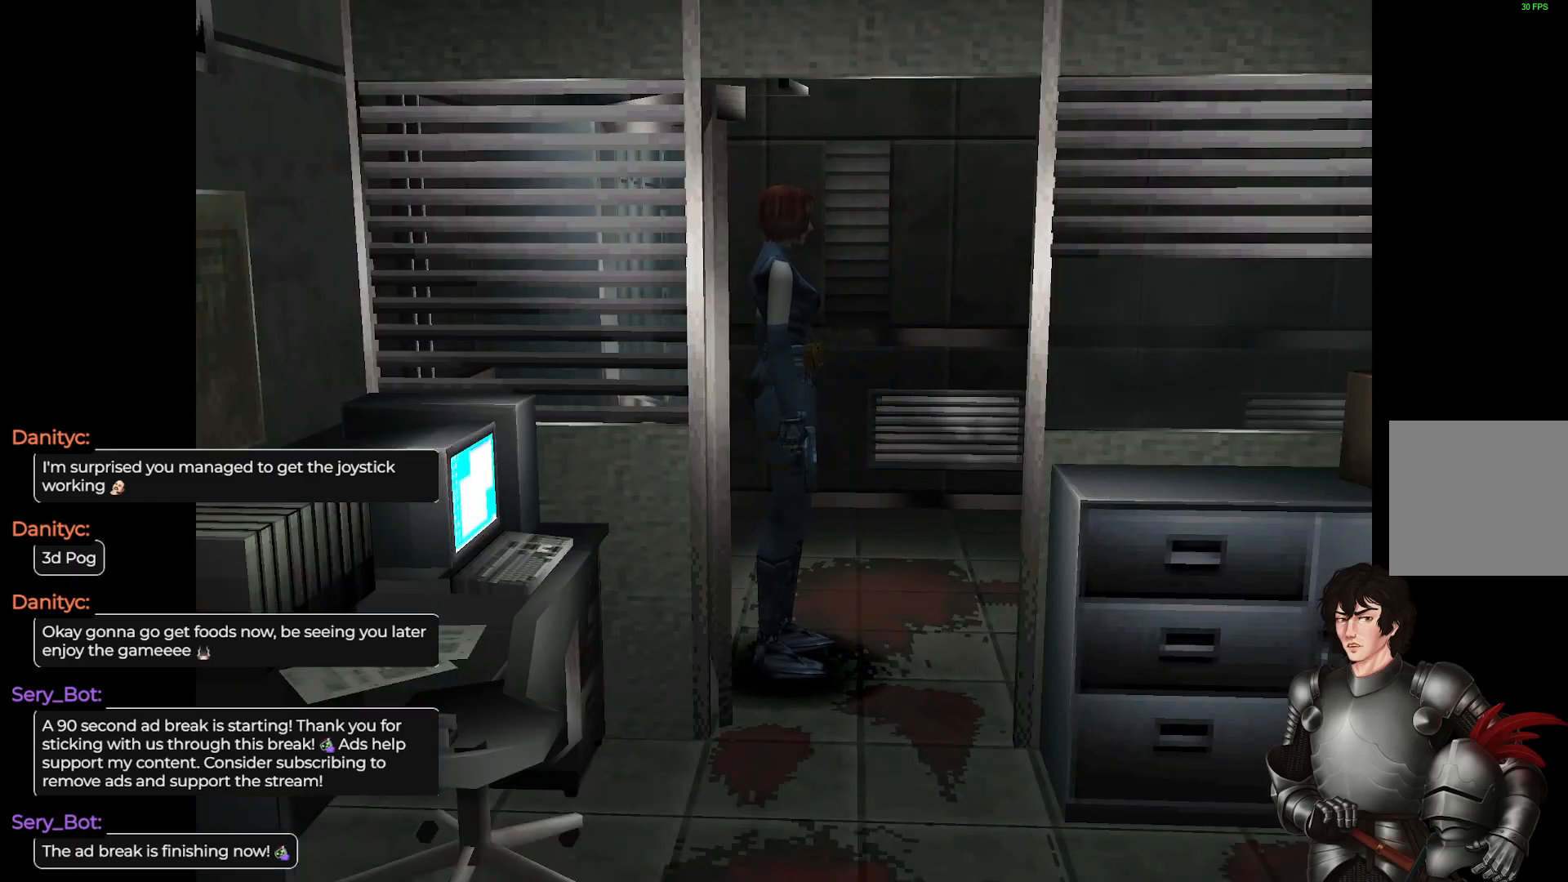
{"buttons": [], "left_stick": "center", "right_stick": "center", "events": [[50, "left_stick", "left"], [200, "left_stick", "up-left"], [217, "L1", "down"], [383, "left_stick", "center"], [417, "L1", "up"]]}
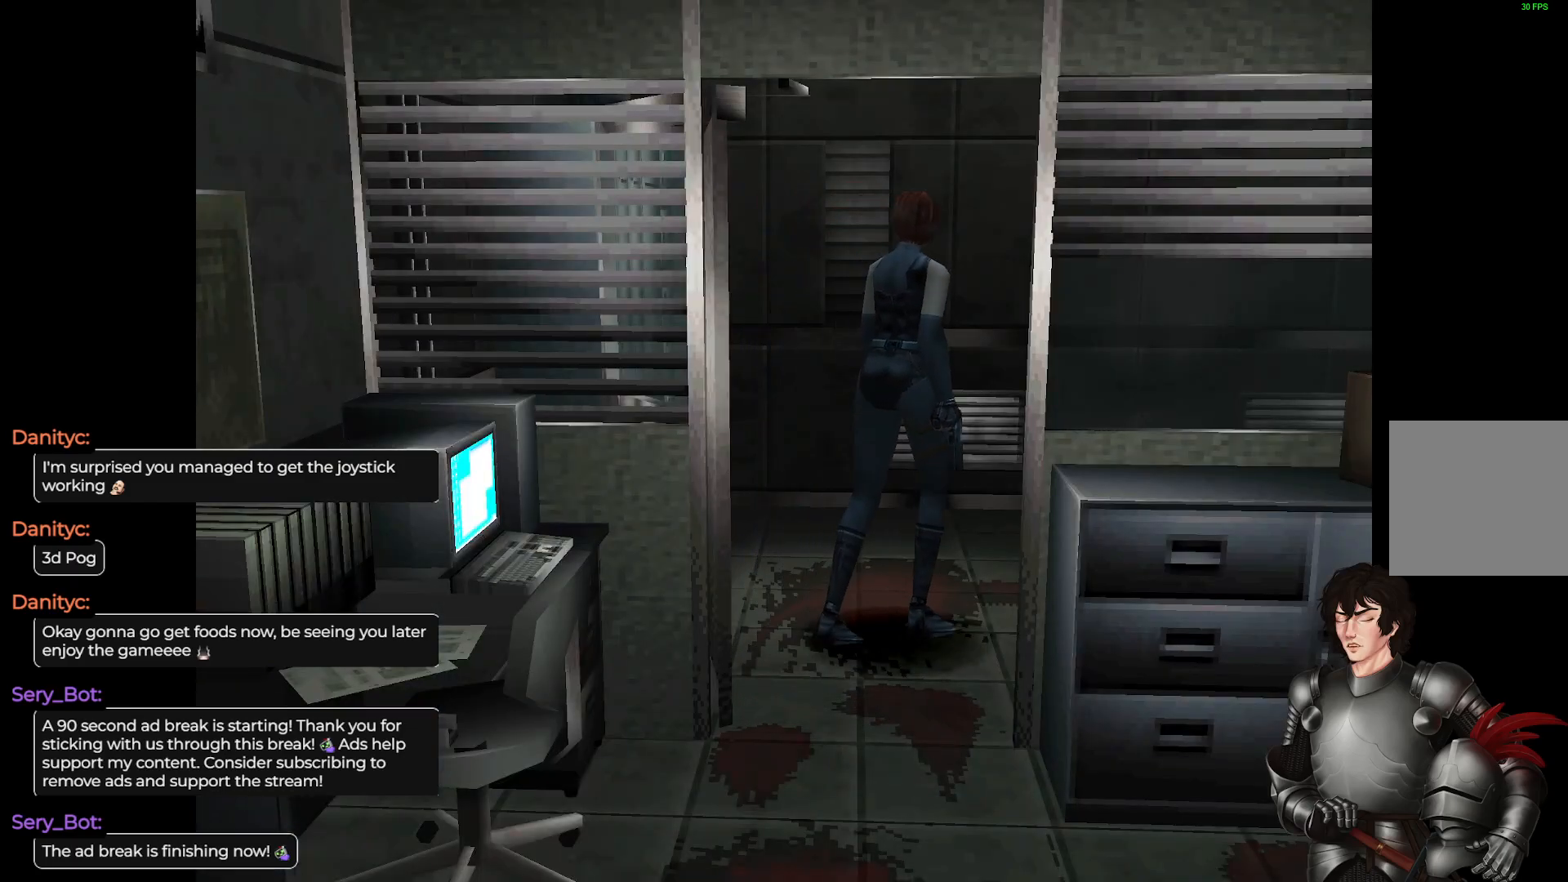
{"buttons": ["L1"], "left_stick": "up", "right_stick": "center", "events": [[100, "left_stick", "right"], [283, "L1", "down"], [333, "left_stick", "up"]]}
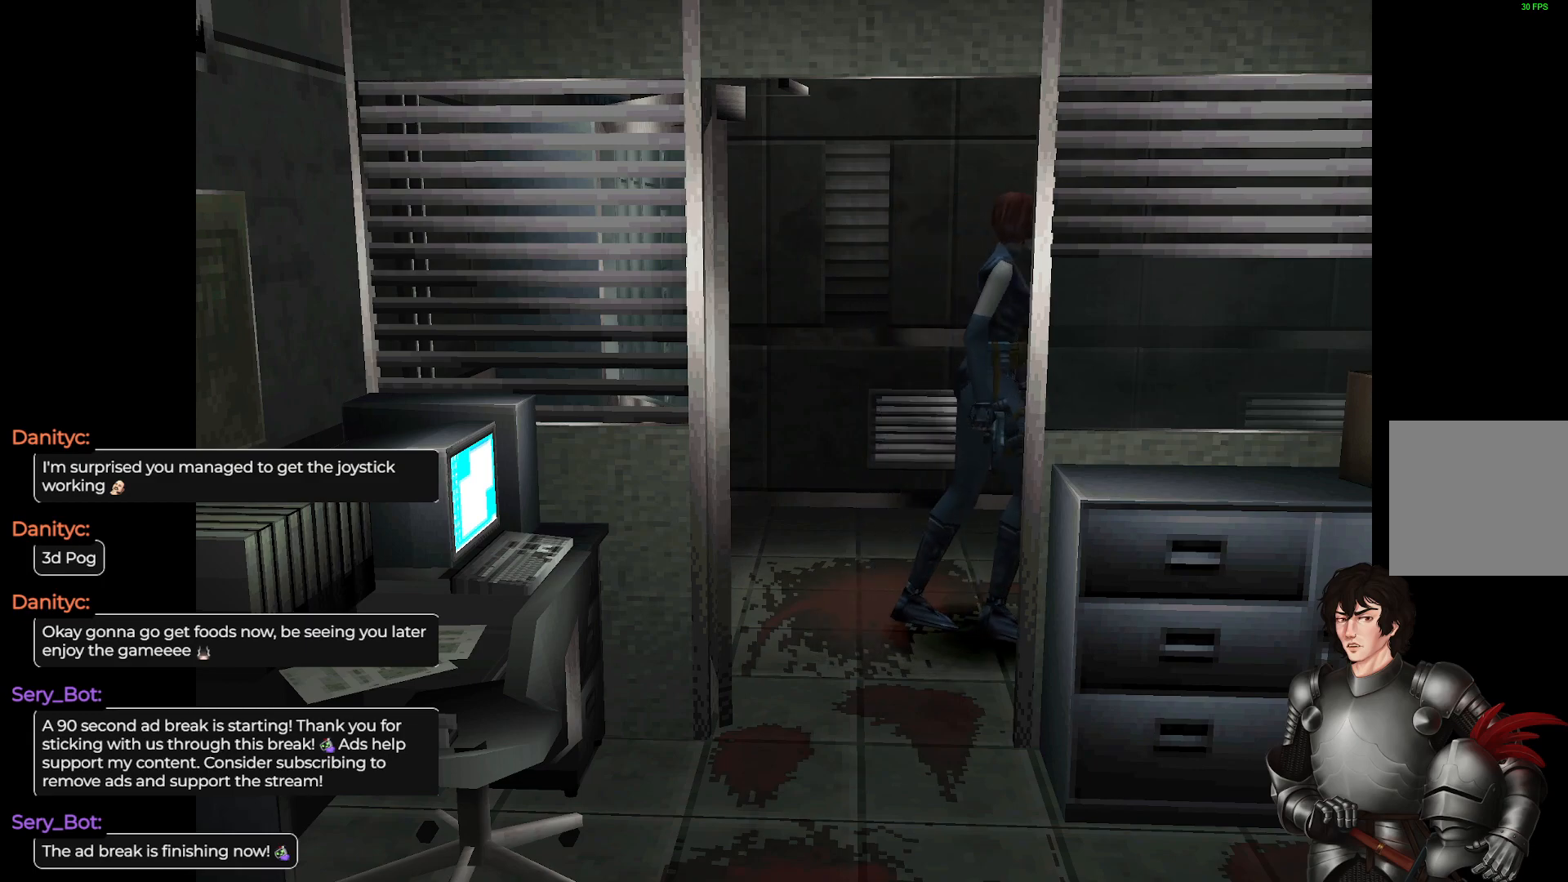
{"buttons": [], "left_stick": "up", "right_stick": "center", "events": [[250, "L1", "up"]]}
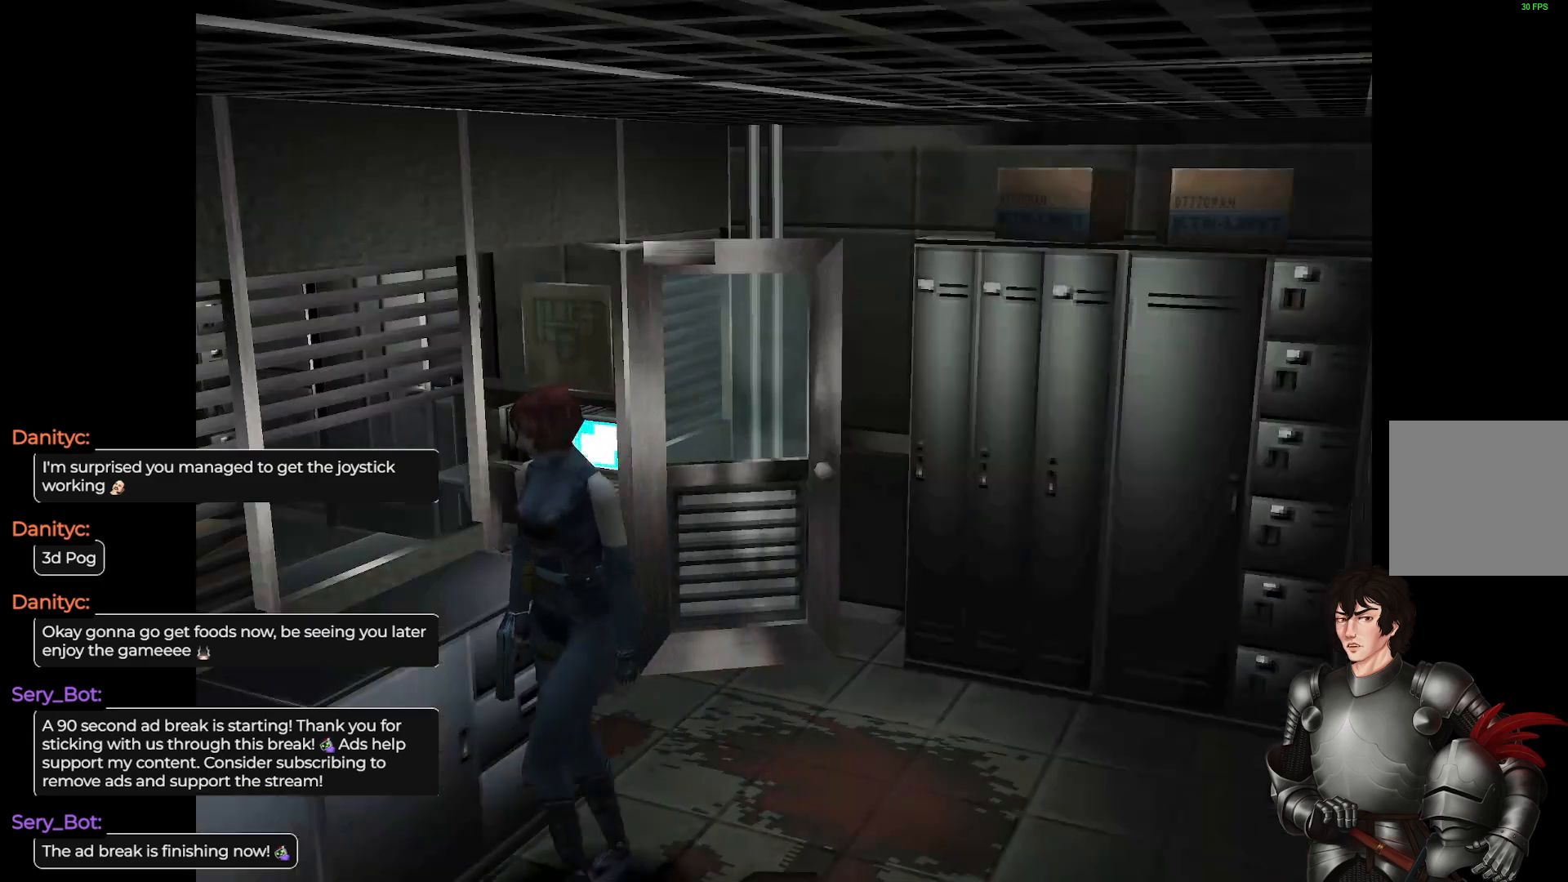
{"buttons": [], "left_stick": "right", "right_stick": "center", "events": [[50, "left_stick", "center"], [133, "left_stick", "right"]]}
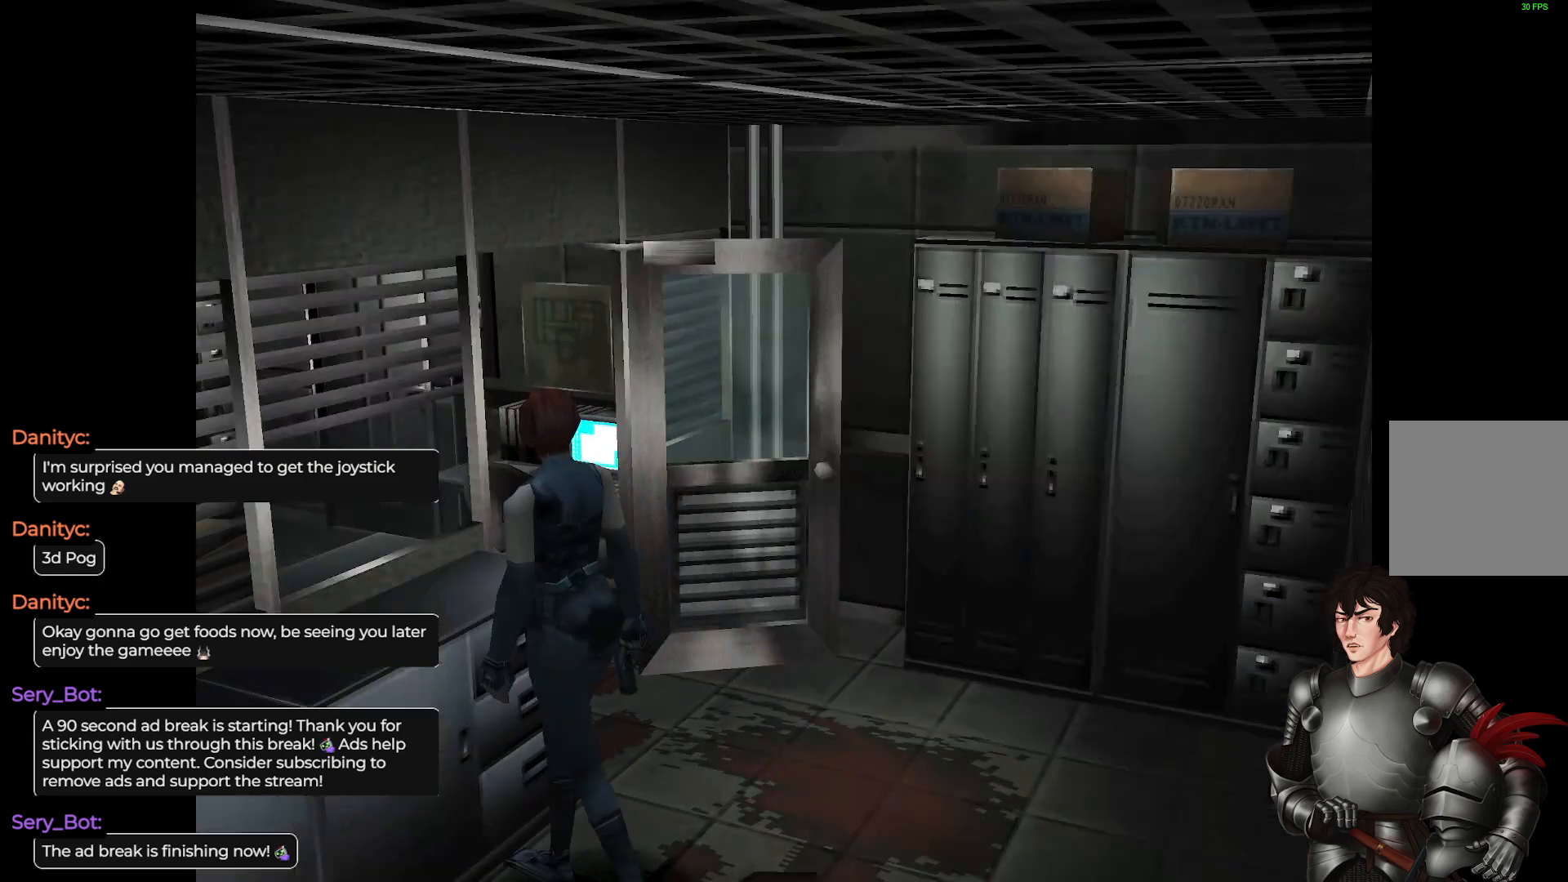
{"buttons": ["L1"], "left_stick": "up", "right_stick": "center", "events": [[483, "L1", "down"], [483, "left_stick", "up"]]}
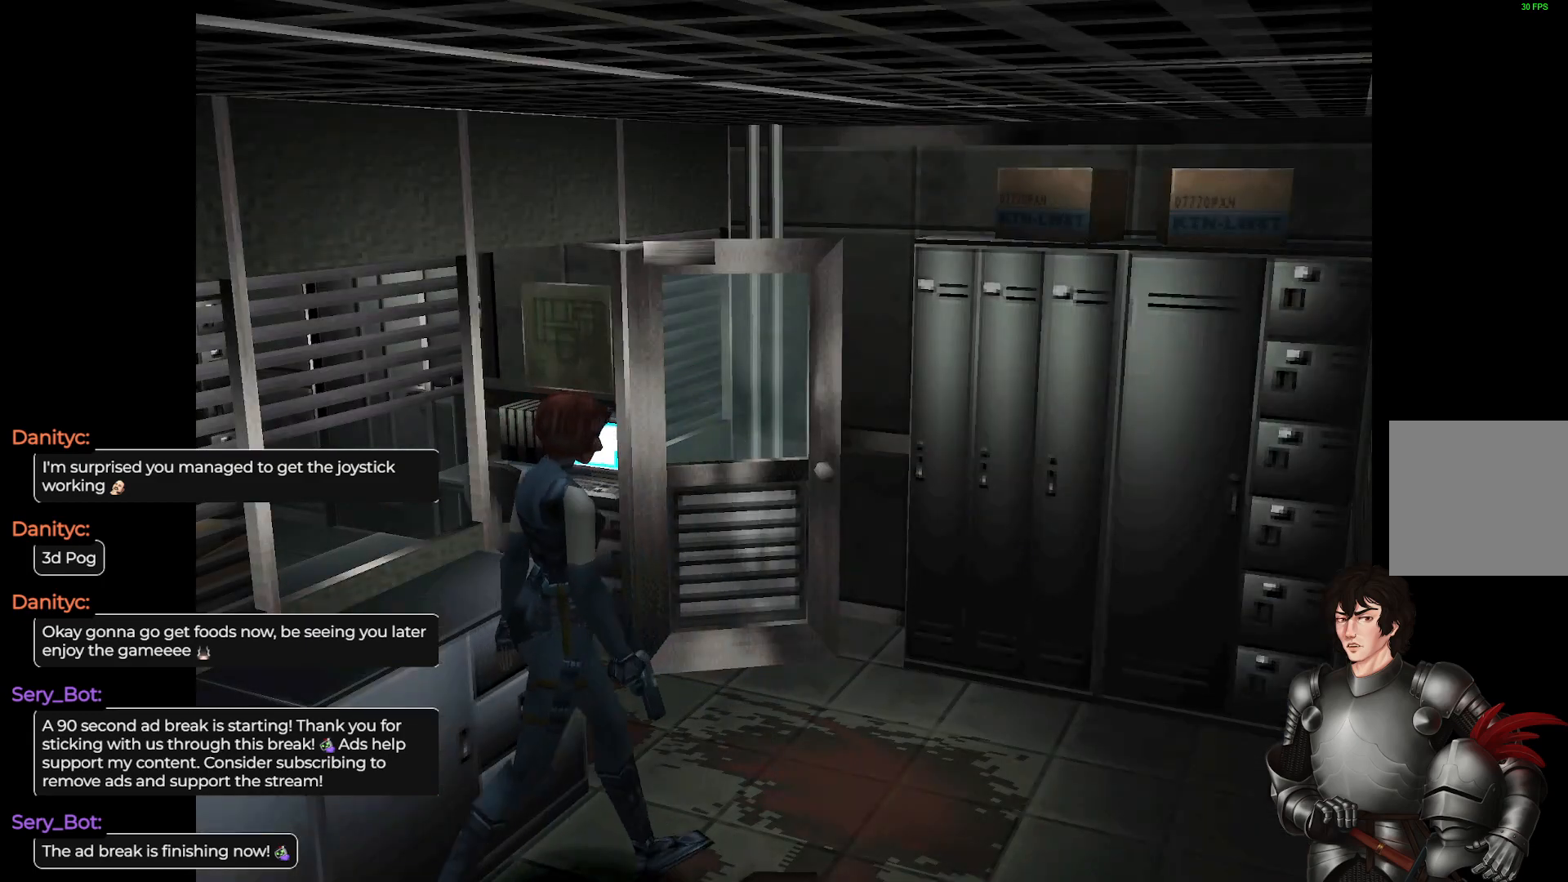
{"buttons": [], "left_stick": "up-left", "right_stick": "center", "events": [[133, "left_stick", "up-left"], [217, "L1", "up"]]}
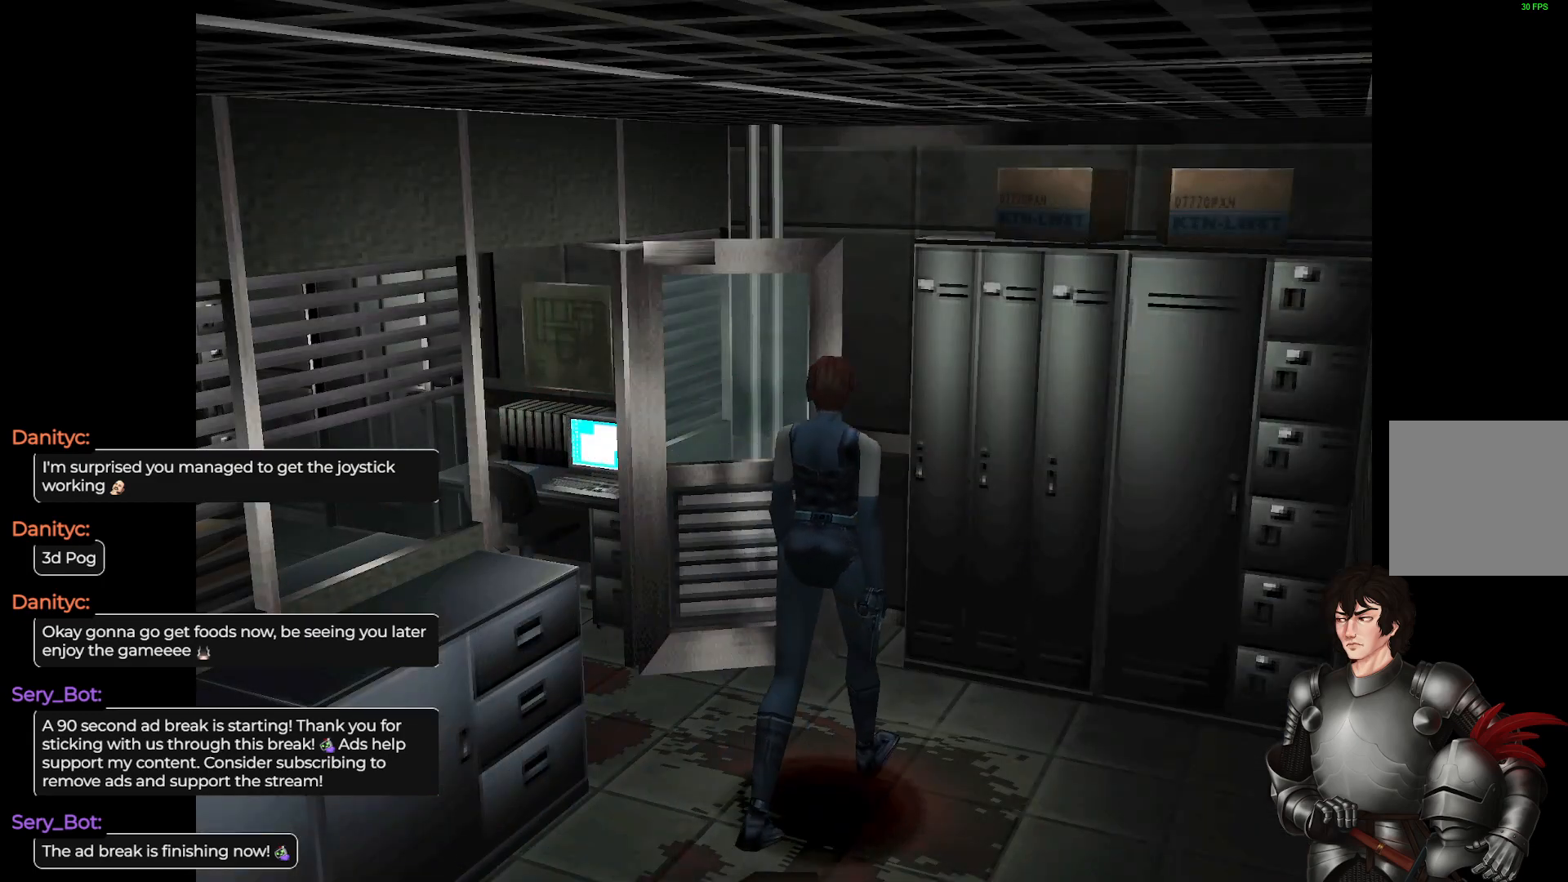
{"buttons": [], "left_stick": "up-left", "right_stick": "center", "events": [[117, "left_stick", "center"], [483, "left_stick", "up-left"]]}
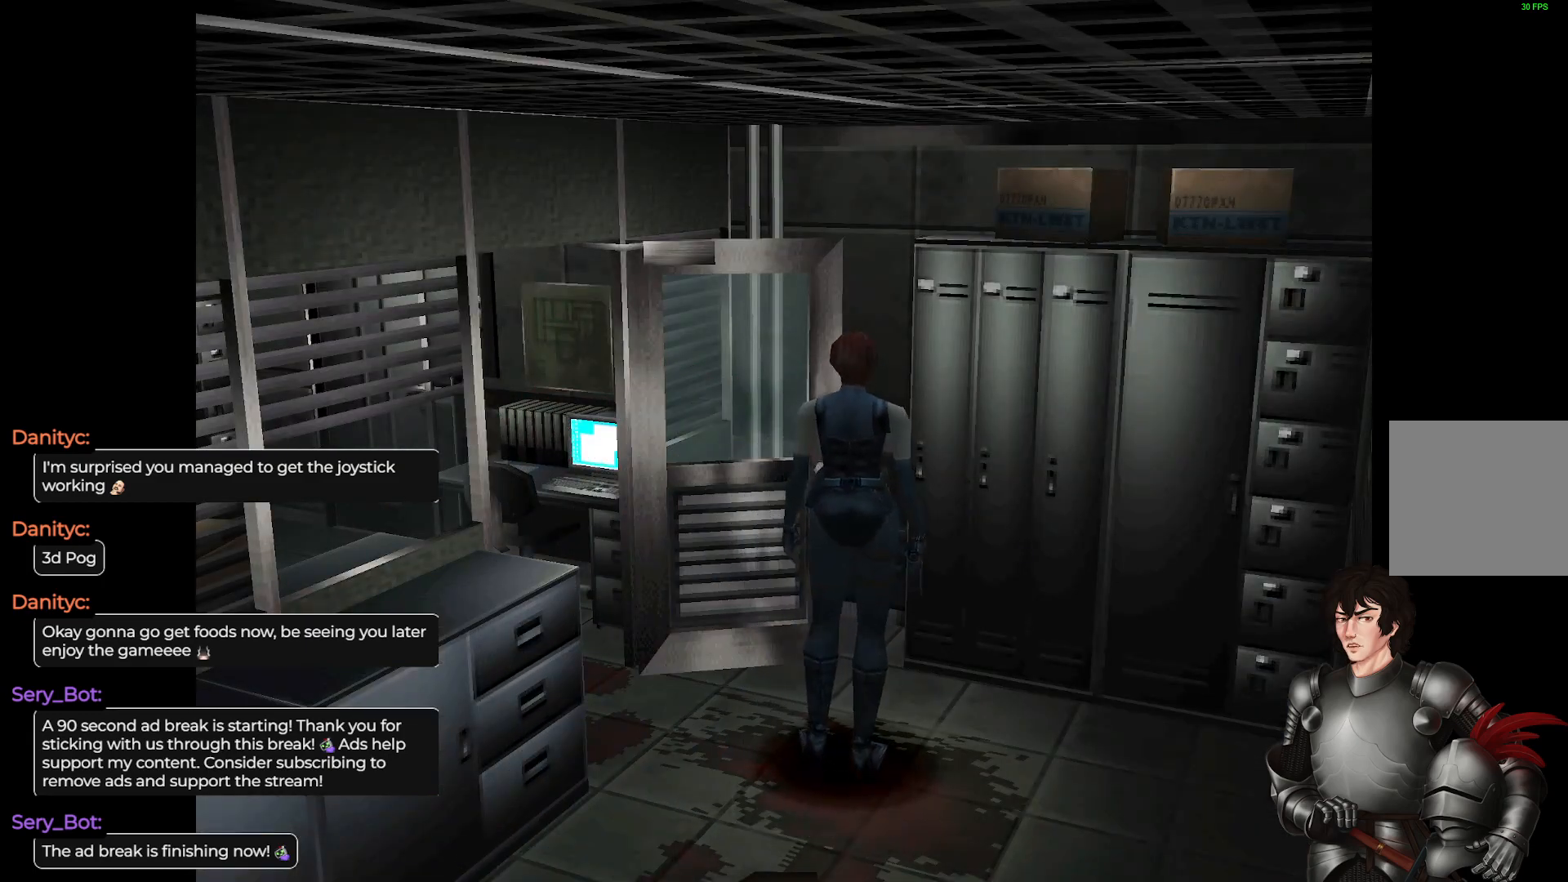
{"buttons": [], "left_stick": "up-left", "right_stick": "center", "events": []}
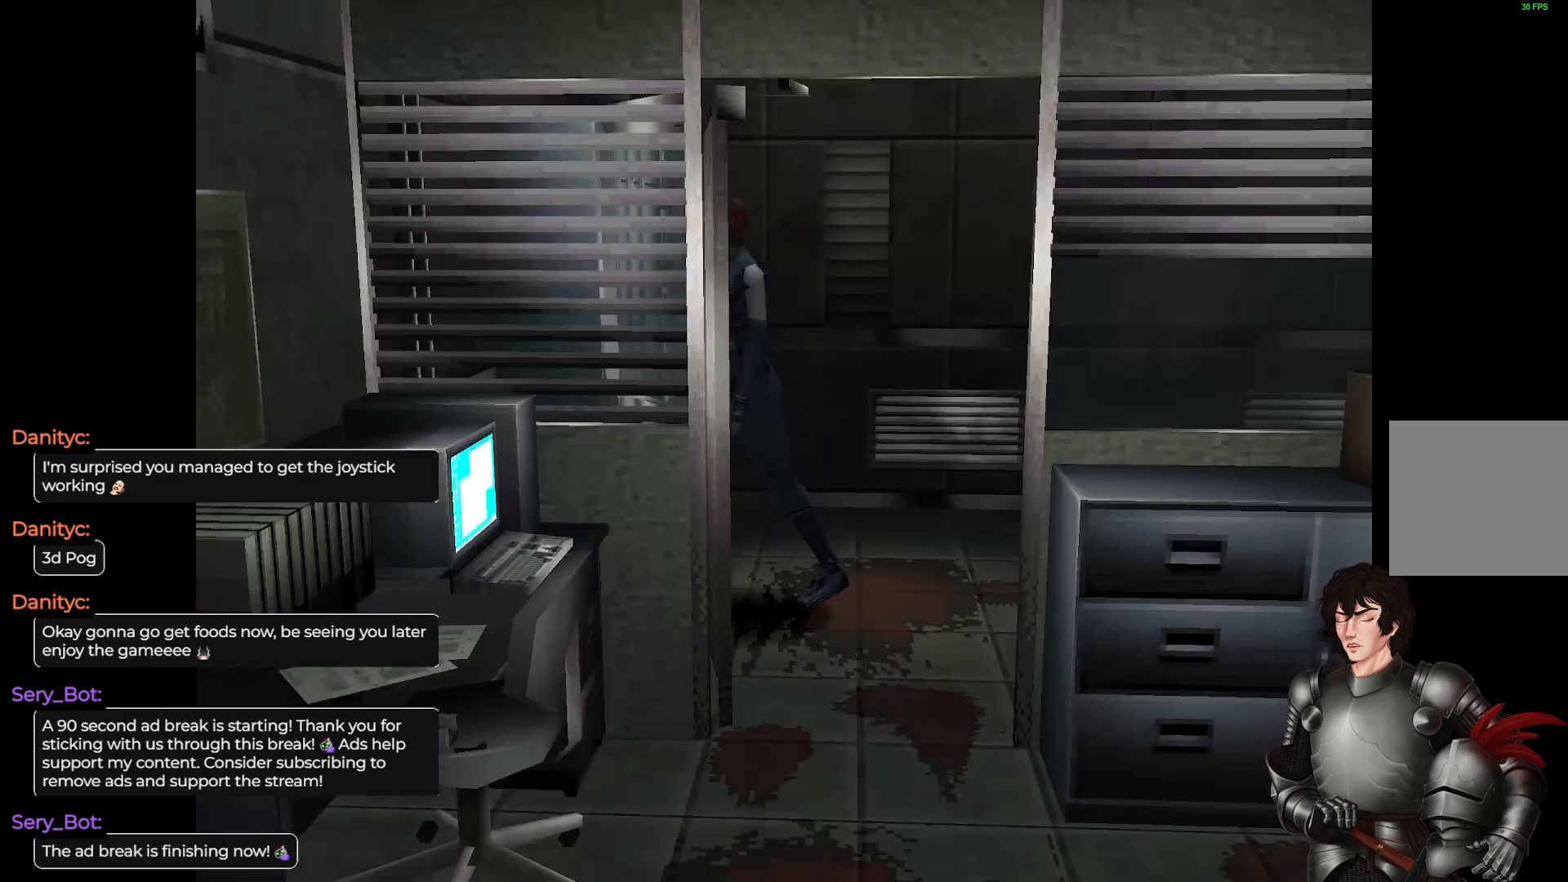
{"buttons": [], "left_stick": "left", "right_stick": "center", "events": [[33, "left_stick", "center"], [433, "left_stick", "left"]]}
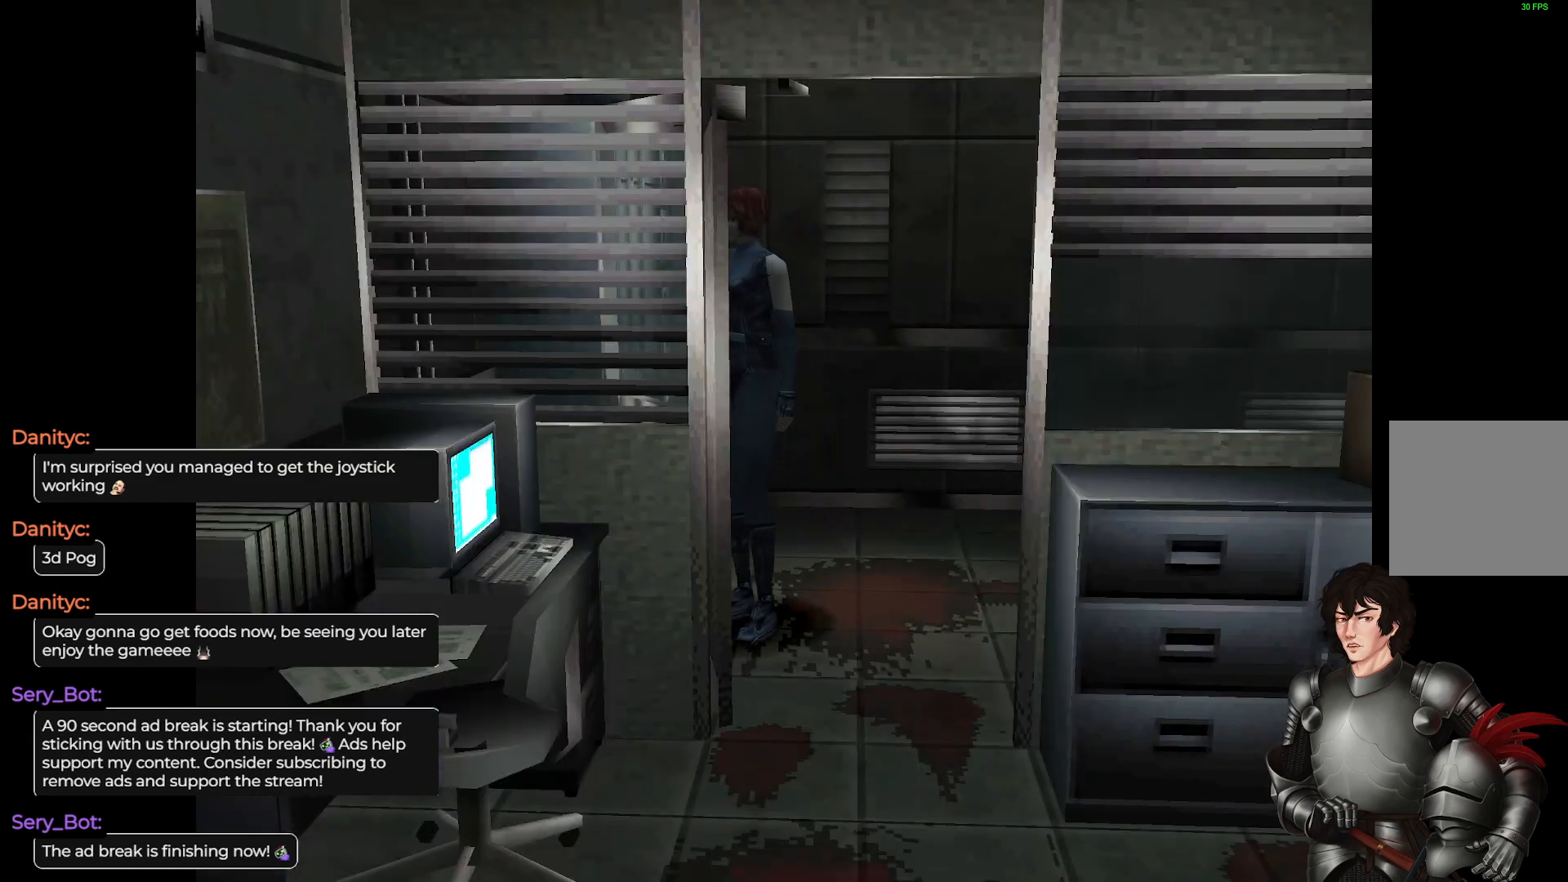
{"buttons": [], "left_stick": "left", "right_stick": "center", "events": []}
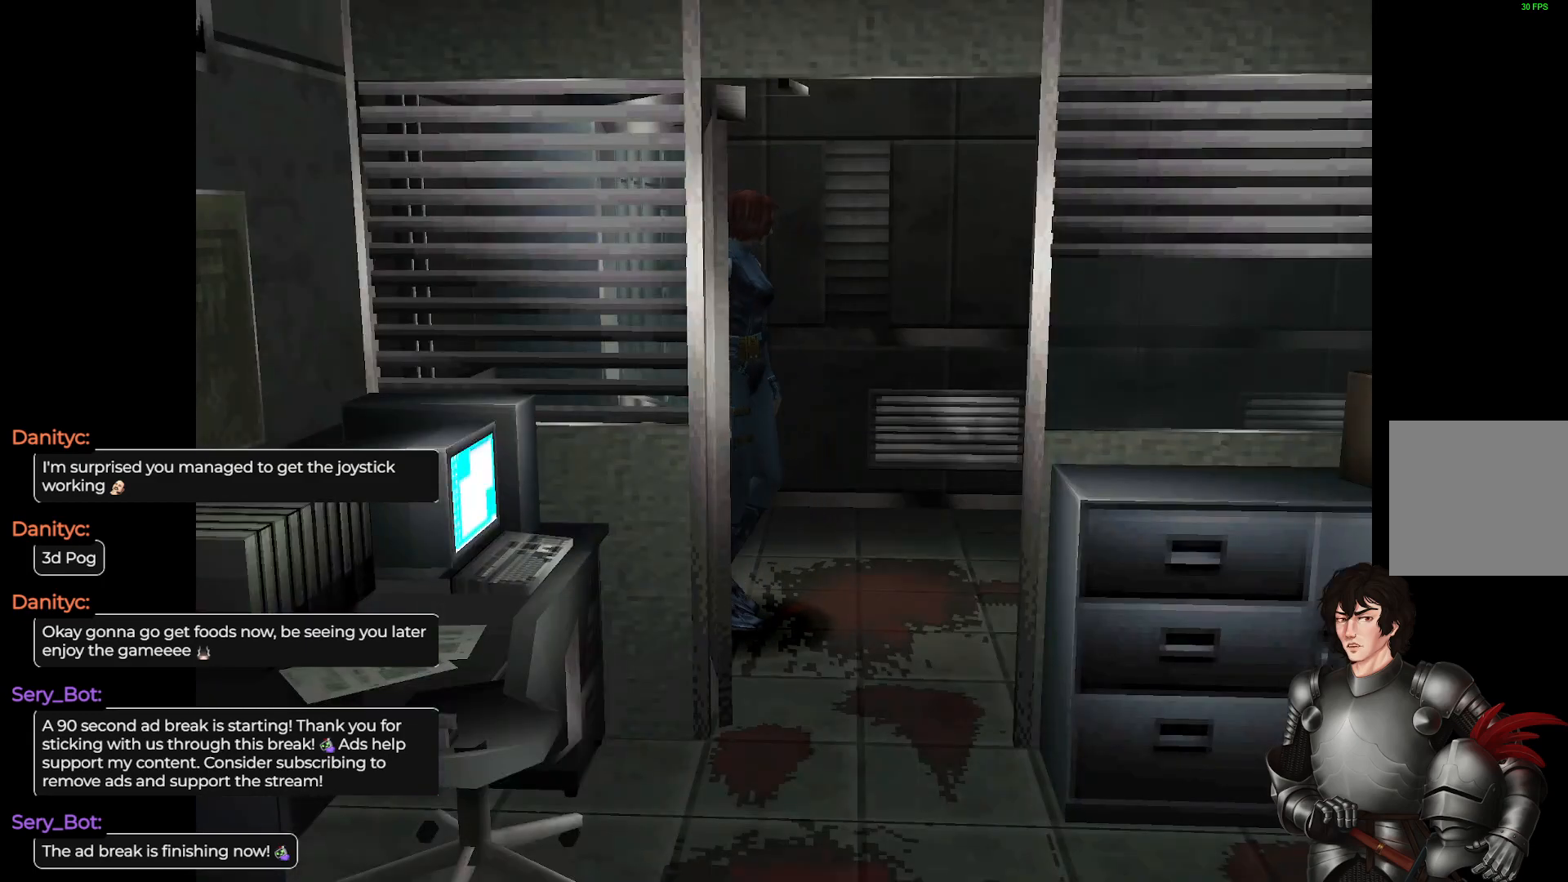
{"buttons": ["L1"], "left_stick": "up", "right_stick": "center", "events": [[83, "left_stick", "center"], [167, "left_stick", "up"], [267, "L1", "down"]]}
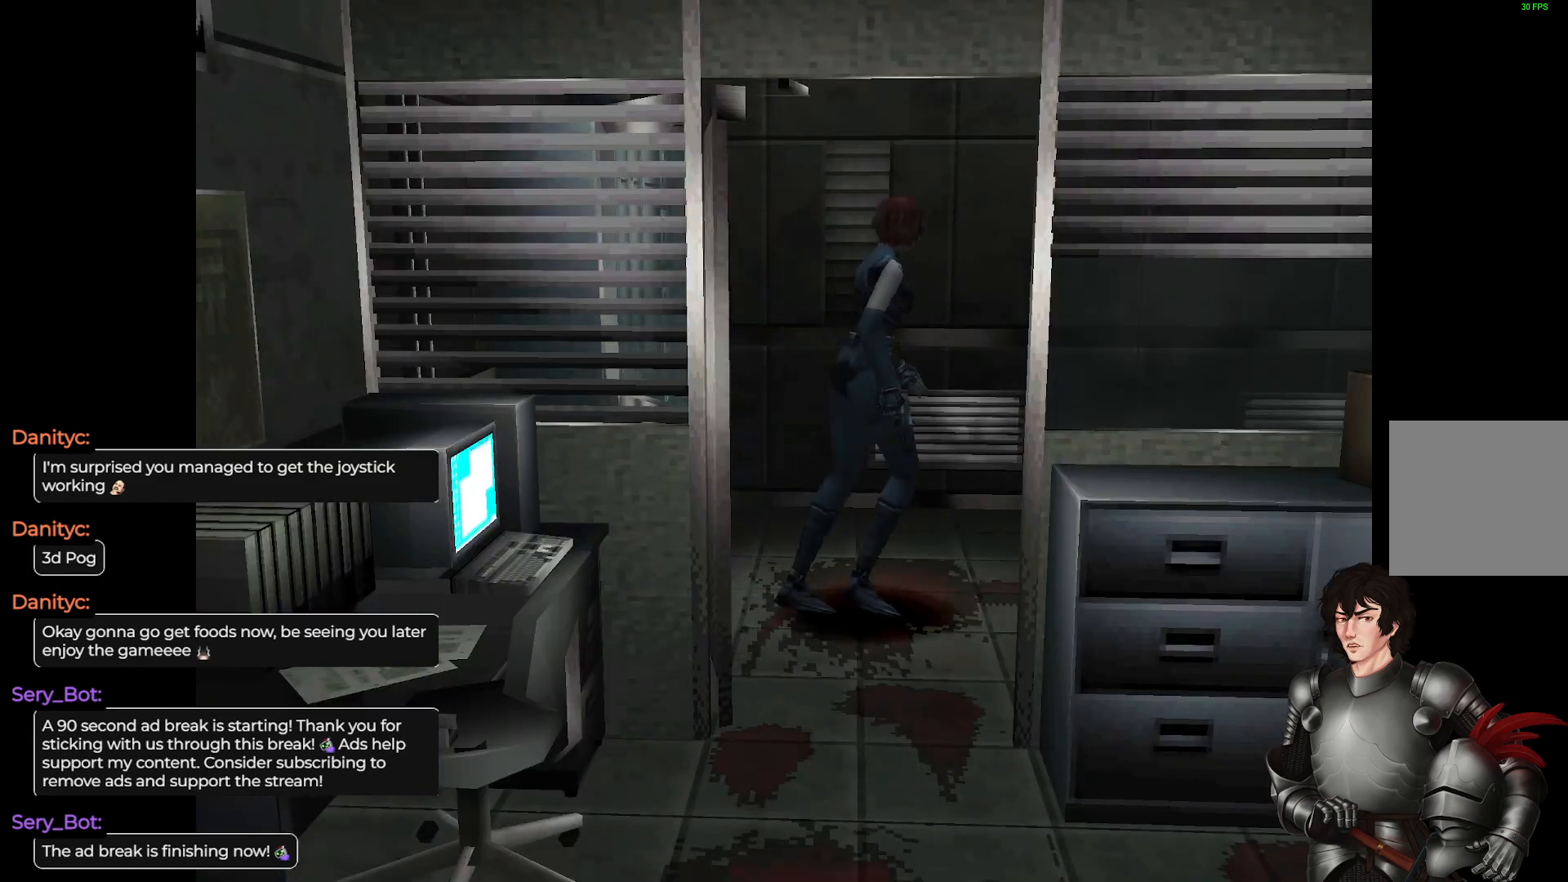
{"buttons": [], "left_stick": "up-right", "right_stick": "center", "events": [[17, "left_stick", "up-right"], [67, "L1", "up"]]}
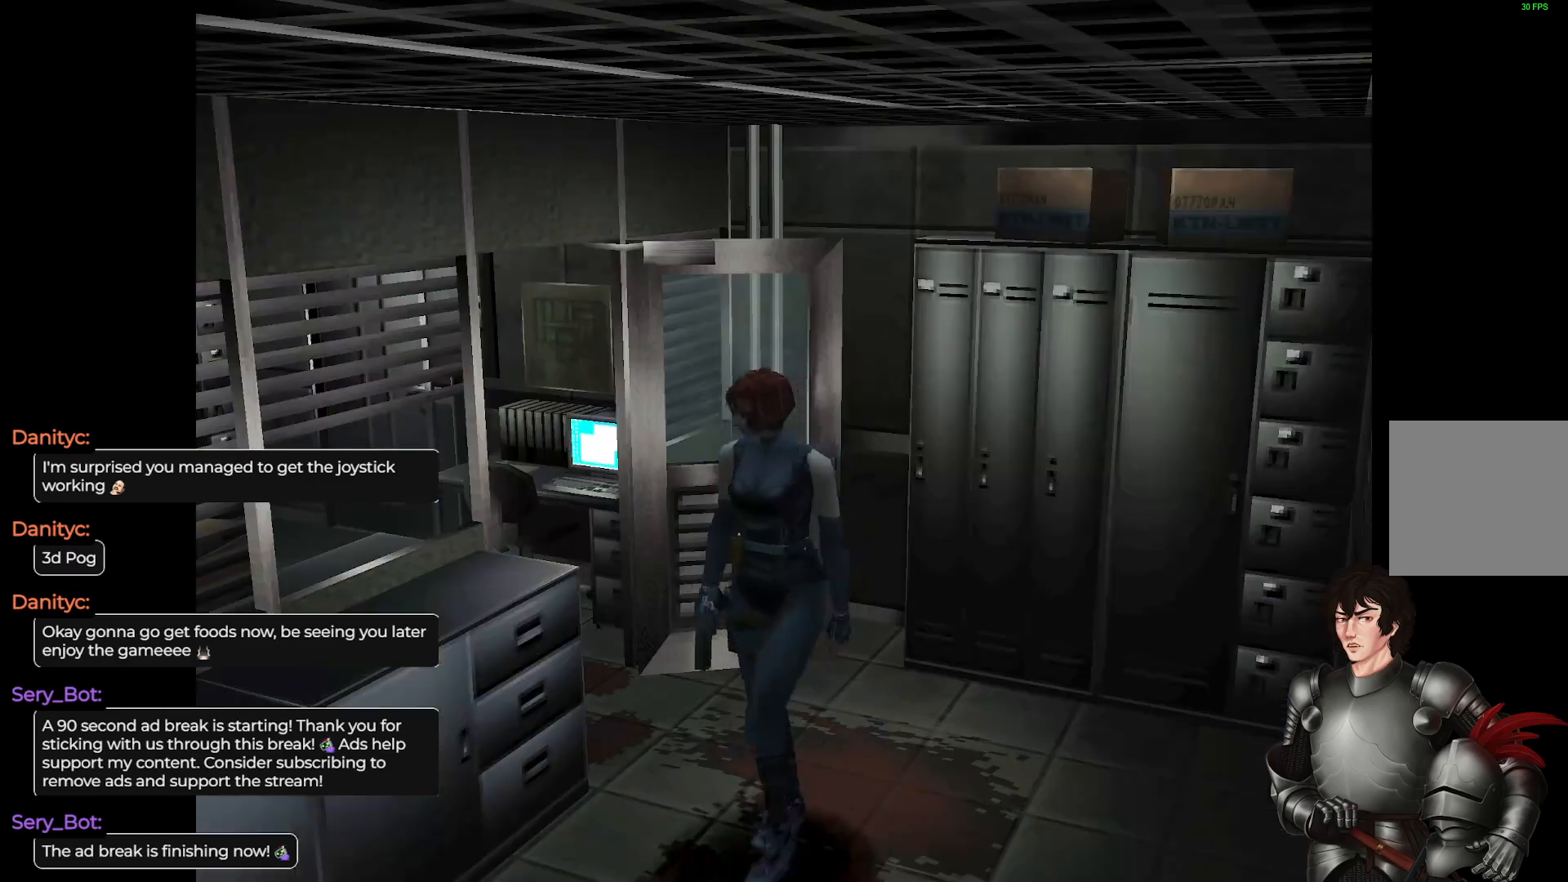
{"buttons": [], "left_stick": "right", "right_stick": "center", "events": [[183, "left_stick", "center"], [417, "left_stick", "right"]]}
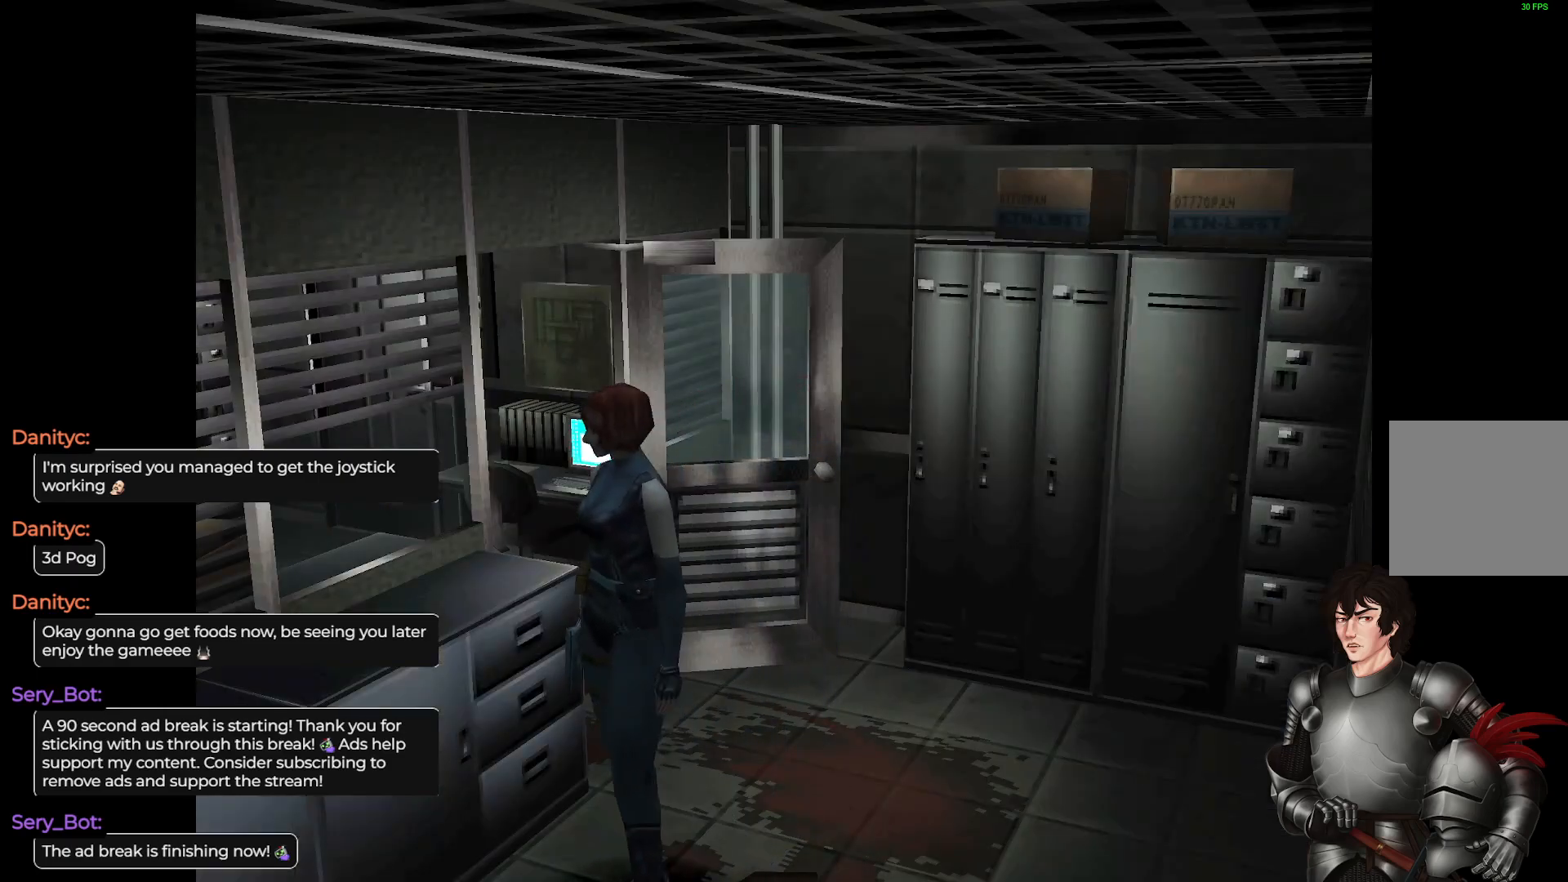
{"buttons": [], "left_stick": "right", "right_stick": "center", "events": []}
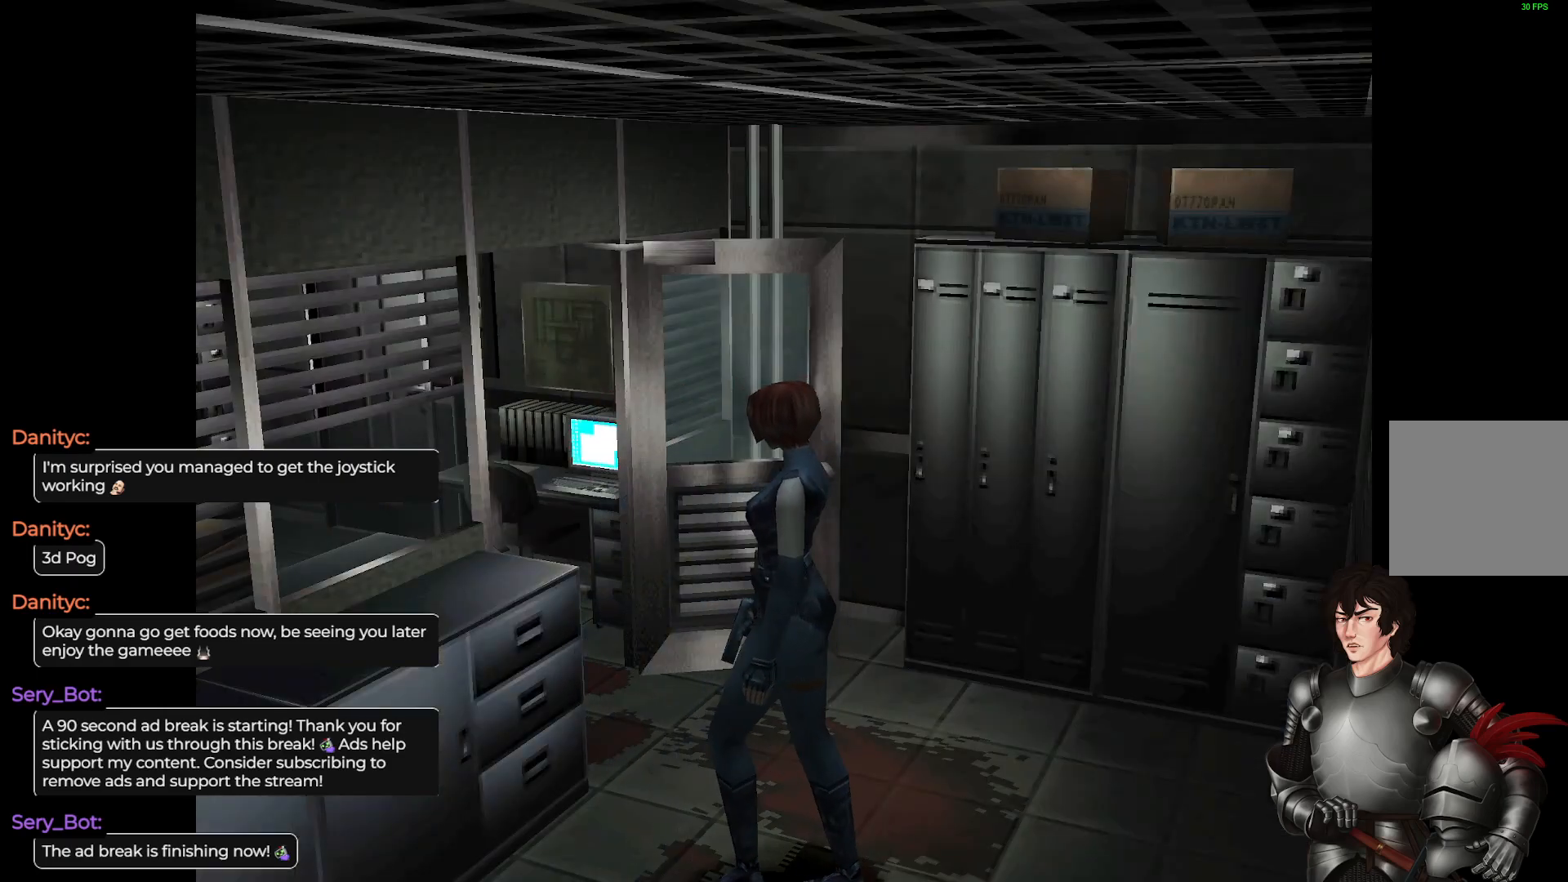
{"buttons": ["L1"], "left_stick": "up", "right_stick": "center", "events": [[83, "left_stick", "center"], [233, "left_stick", "up"], [250, "L1", "down"]]}
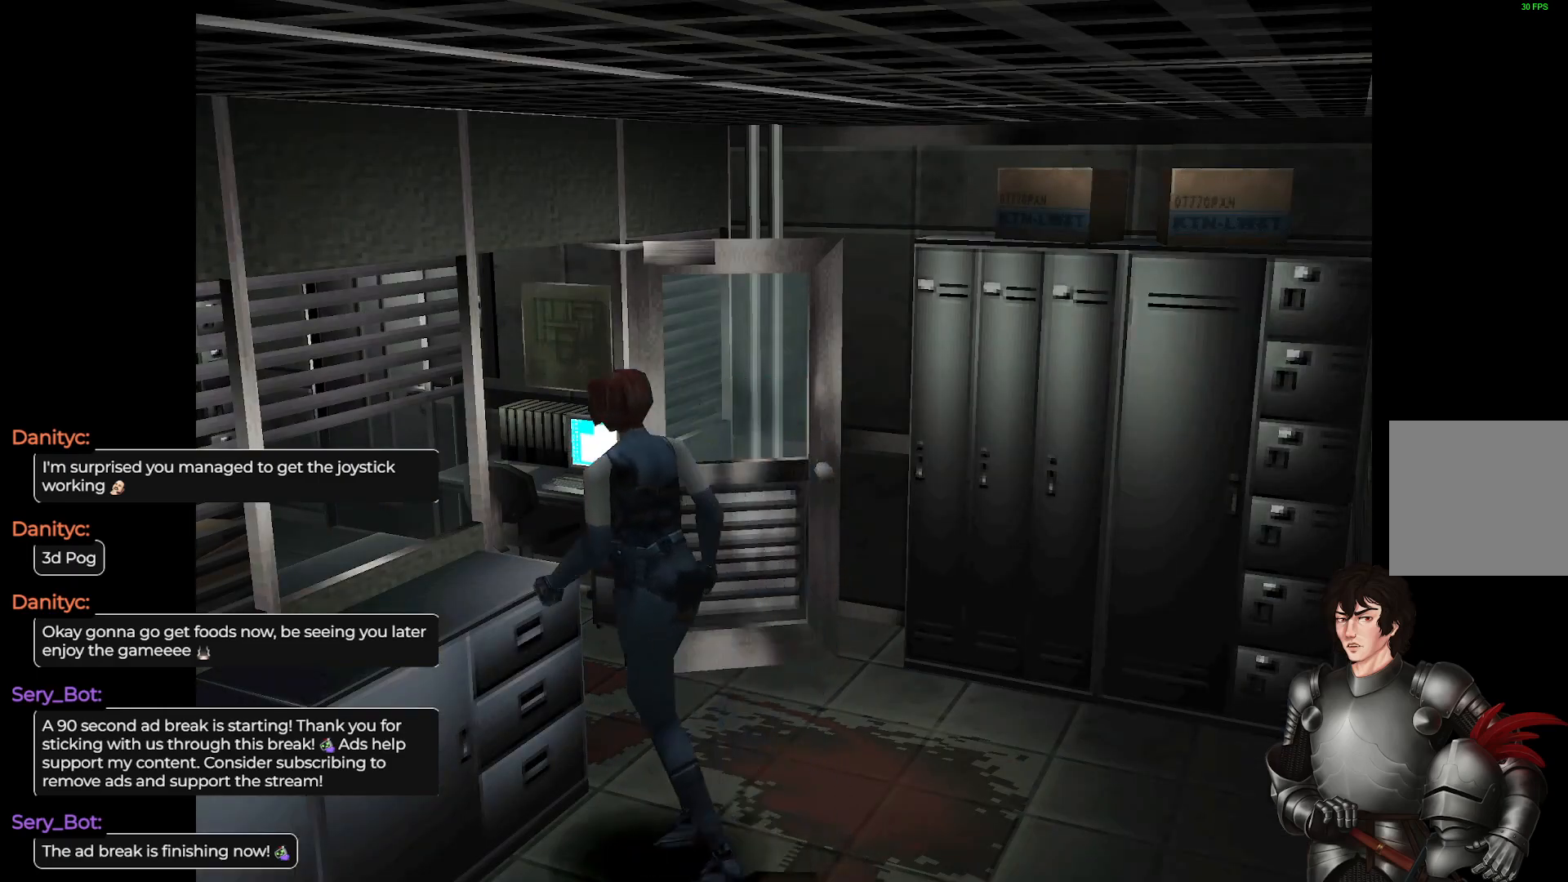
{"buttons": [], "left_stick": "center", "right_stick": "center", "events": [[33, "left_stick", "up-right"], [150, "left_stick", "up"], [183, "L1", "up"], [383, "left_stick", "center"]]}
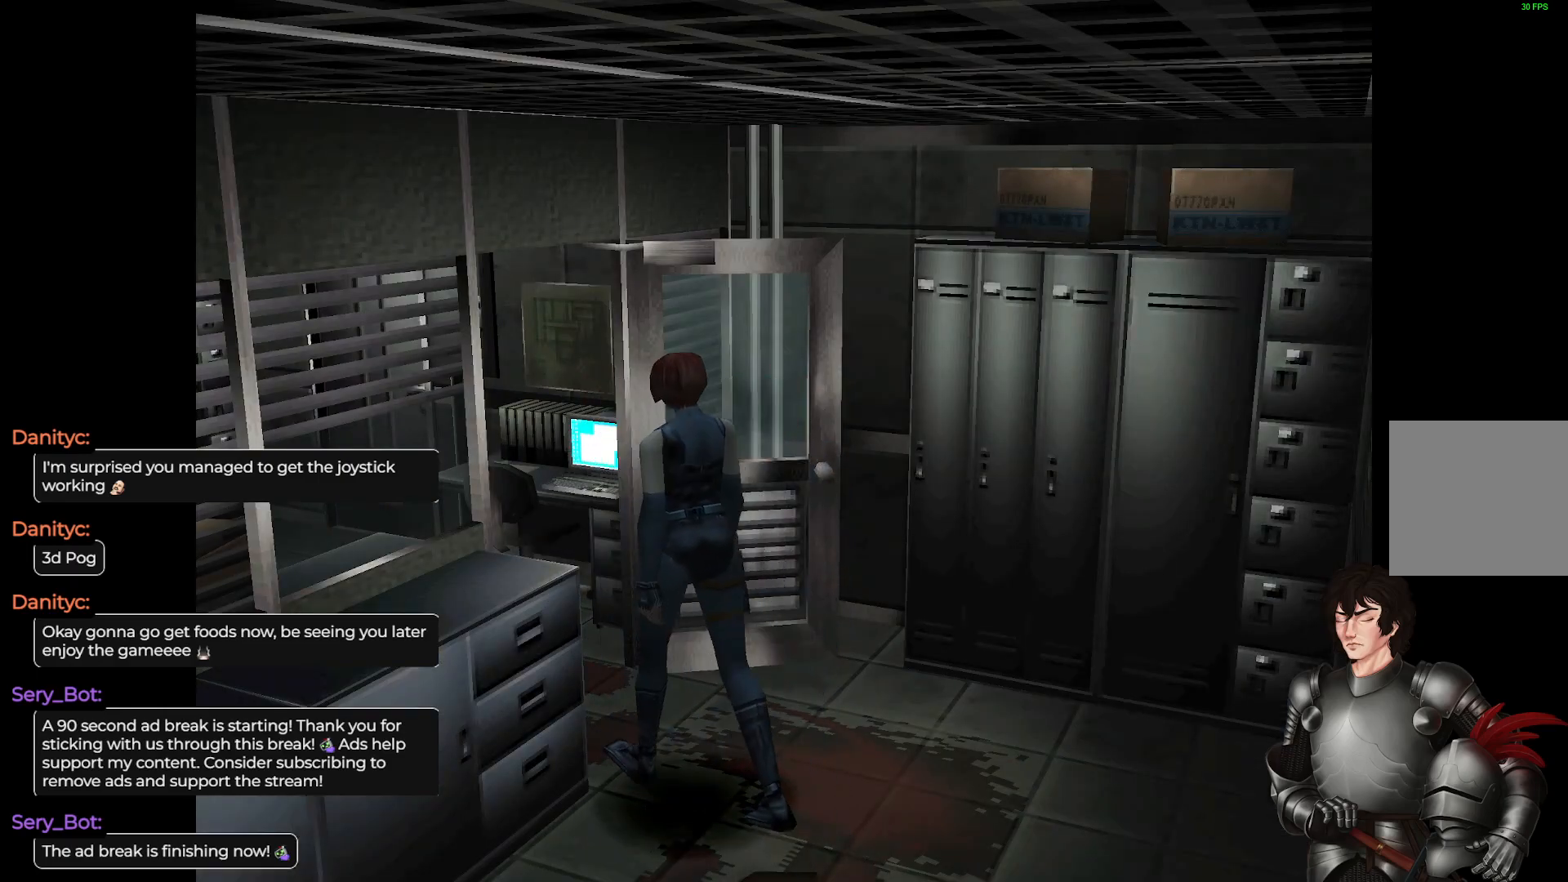
{"buttons": [], "left_stick": "up-left", "right_stick": "center", "events": [[200, "L1", "down"], [317, "left_stick", "up-left"], [500, "L1", "up"]]}
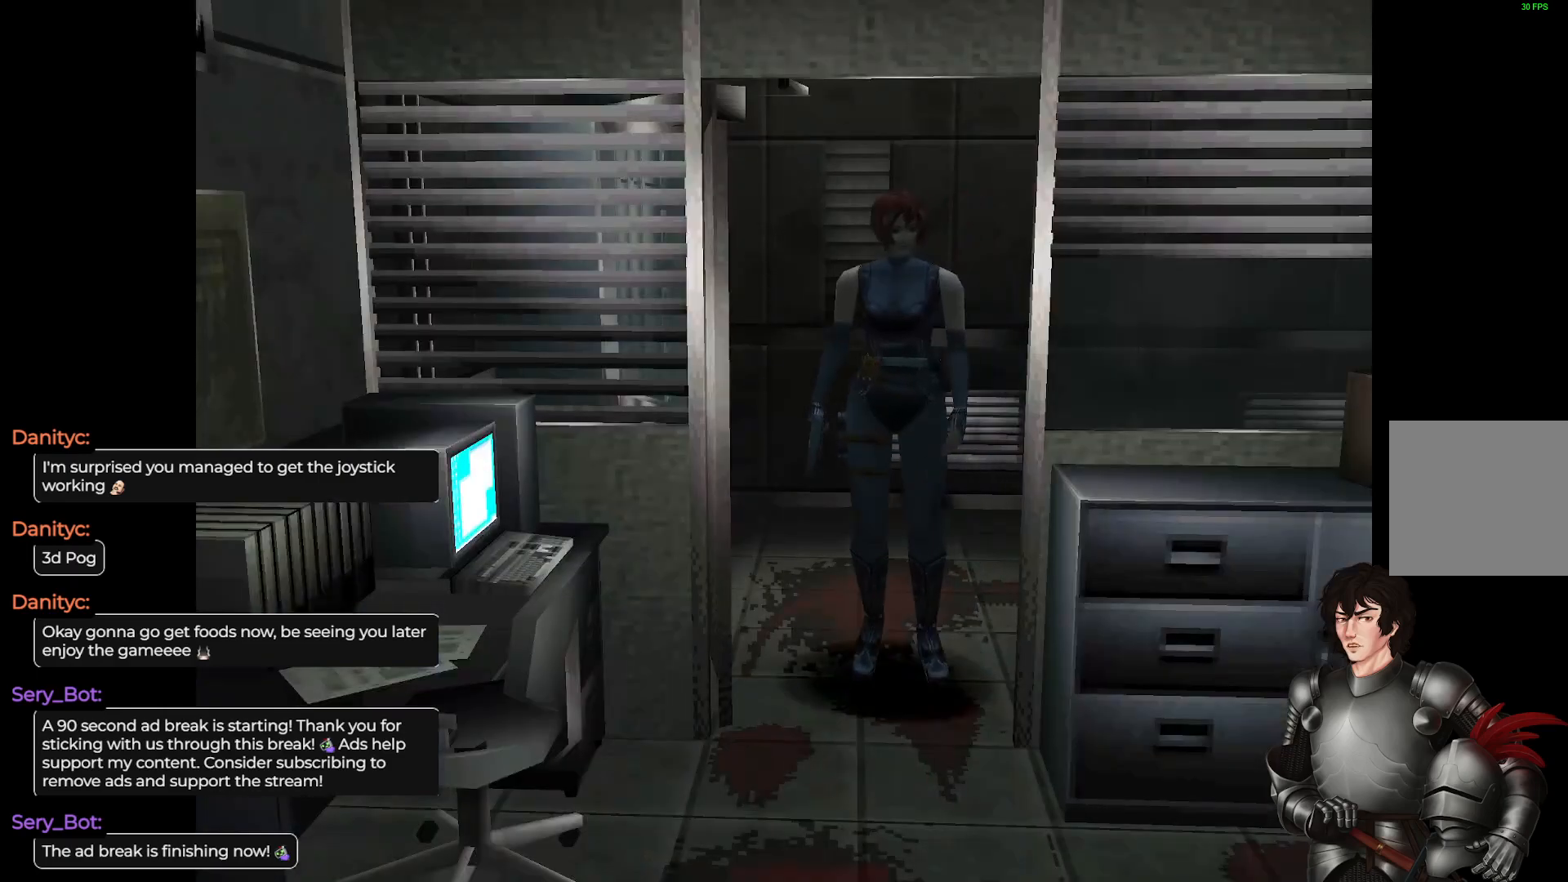
{"buttons": ["L1"], "left_stick": "up-left", "right_stick": "center", "events": [[183, "left_stick", "center"], [350, "left_stick", "up-left"], [367, "L1", "down"]]}
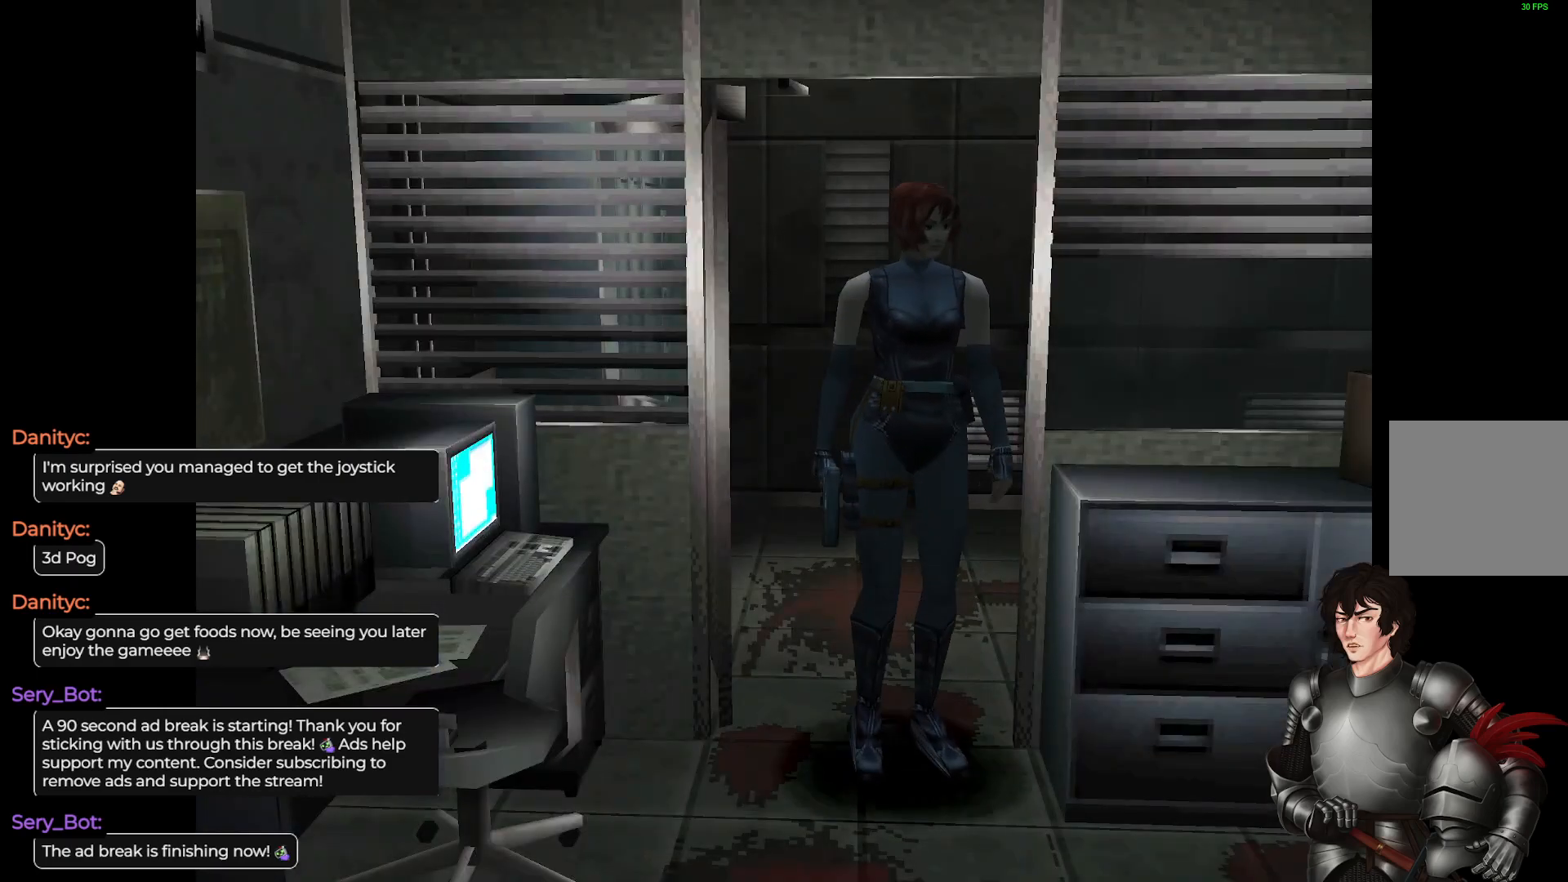
{"buttons": [], "left_stick": "center", "right_stick": "center", "events": [[233, "L1", "up"], [367, "left_stick", "center"]]}
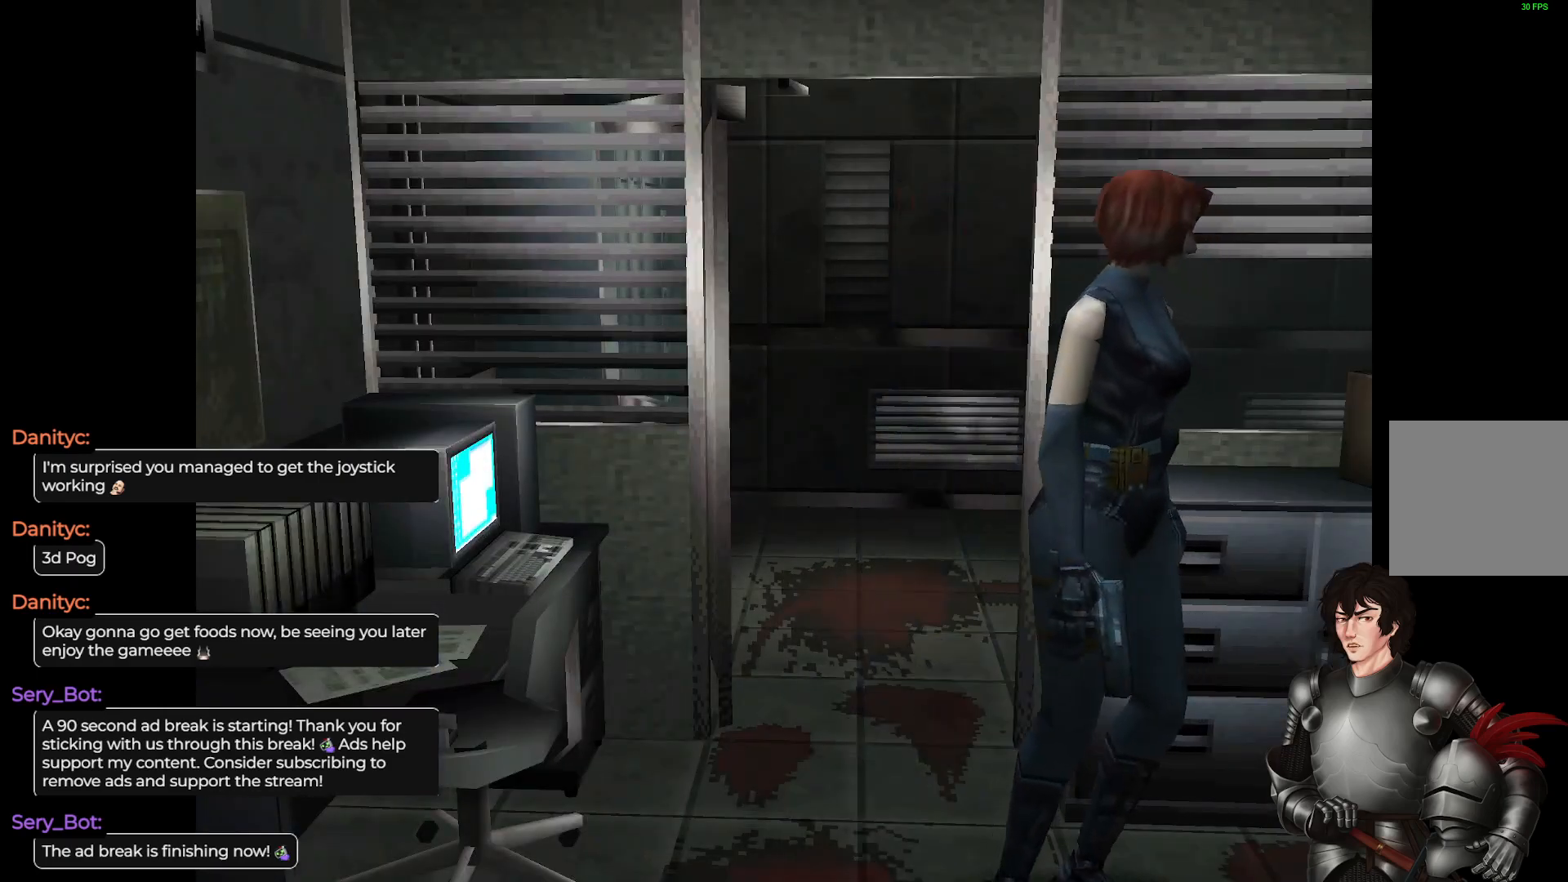
{"buttons": ["L1"], "left_stick": "up-left", "right_stick": "center", "events": [[183, "L1", "down"], [183, "left_stick", "up"], [283, "left_stick", "up-left"]]}
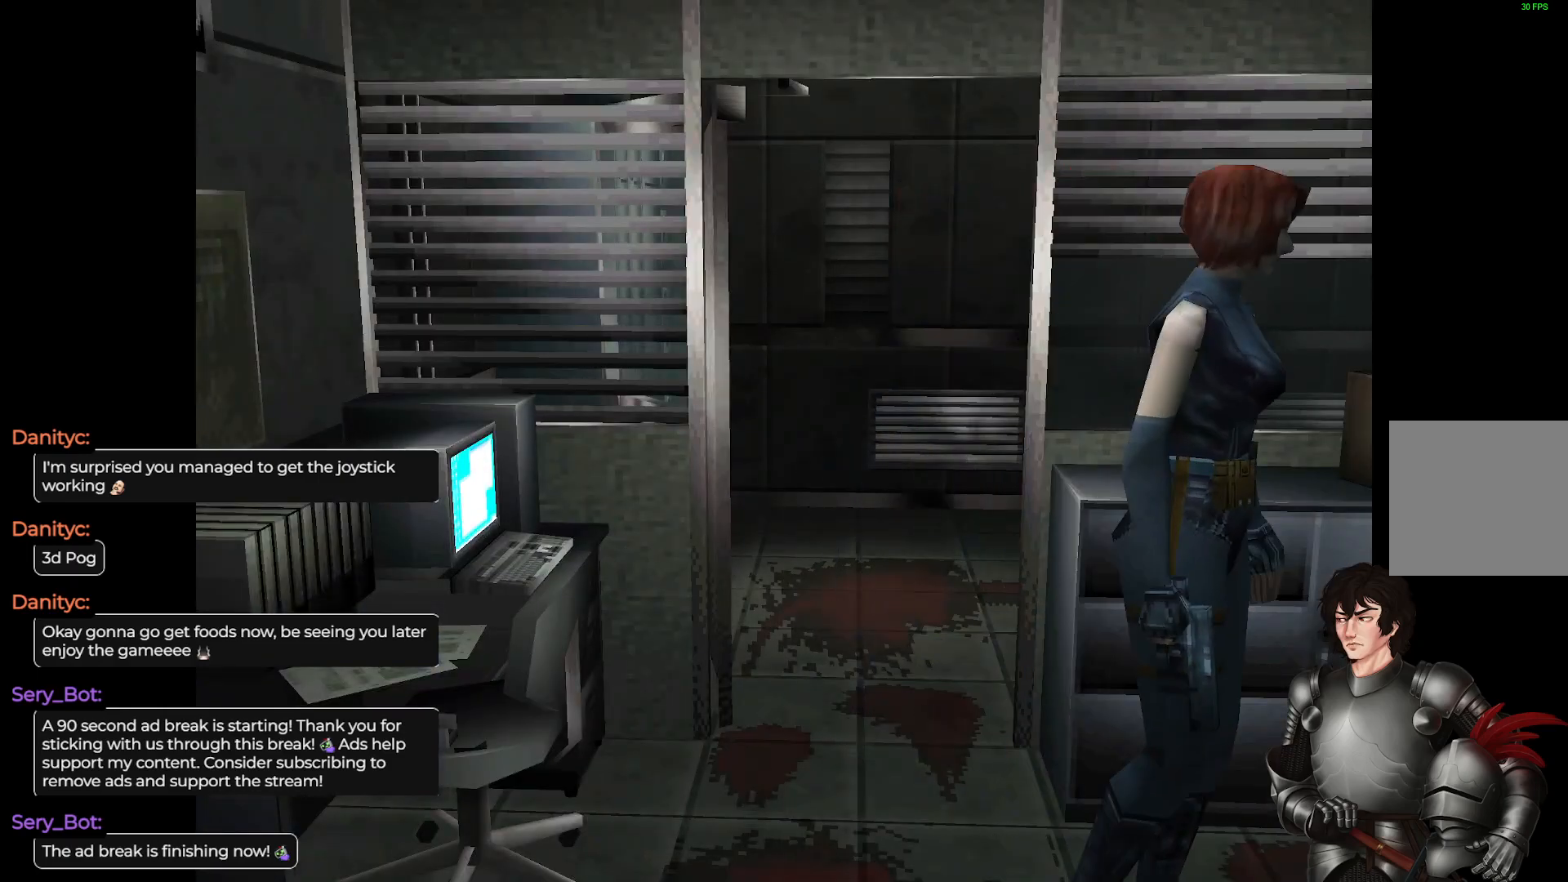
{"buttons": [], "left_stick": "center", "right_stick": "center", "events": [[117, "L1", "up"], [133, "left_stick", "up"], [233, "left_stick", "center"]]}
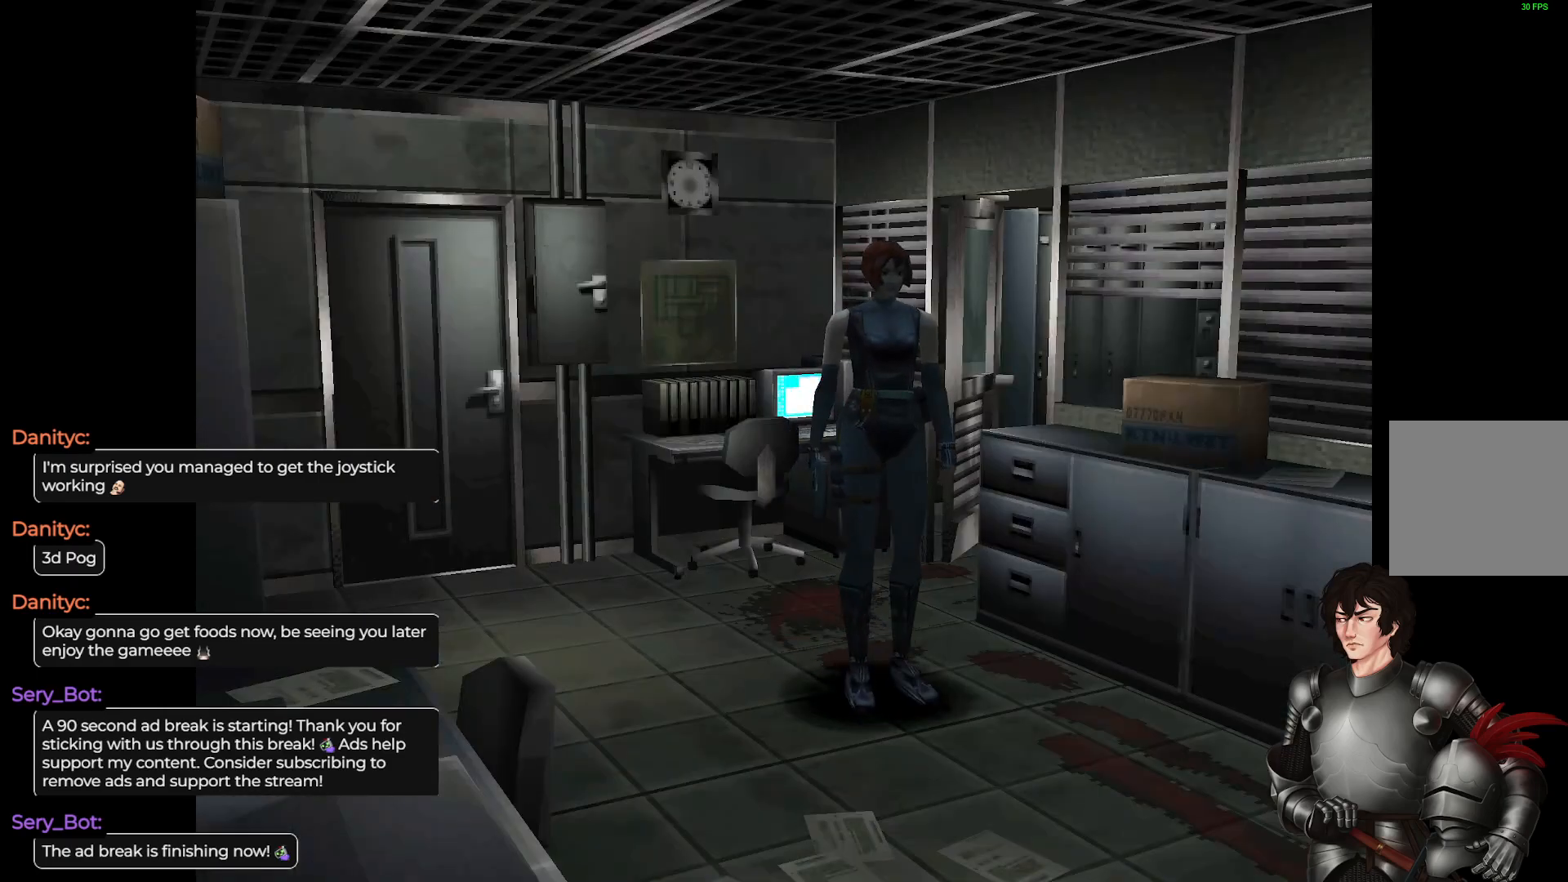
{"buttons": [], "left_stick": "center", "right_stick": "center", "events": []}
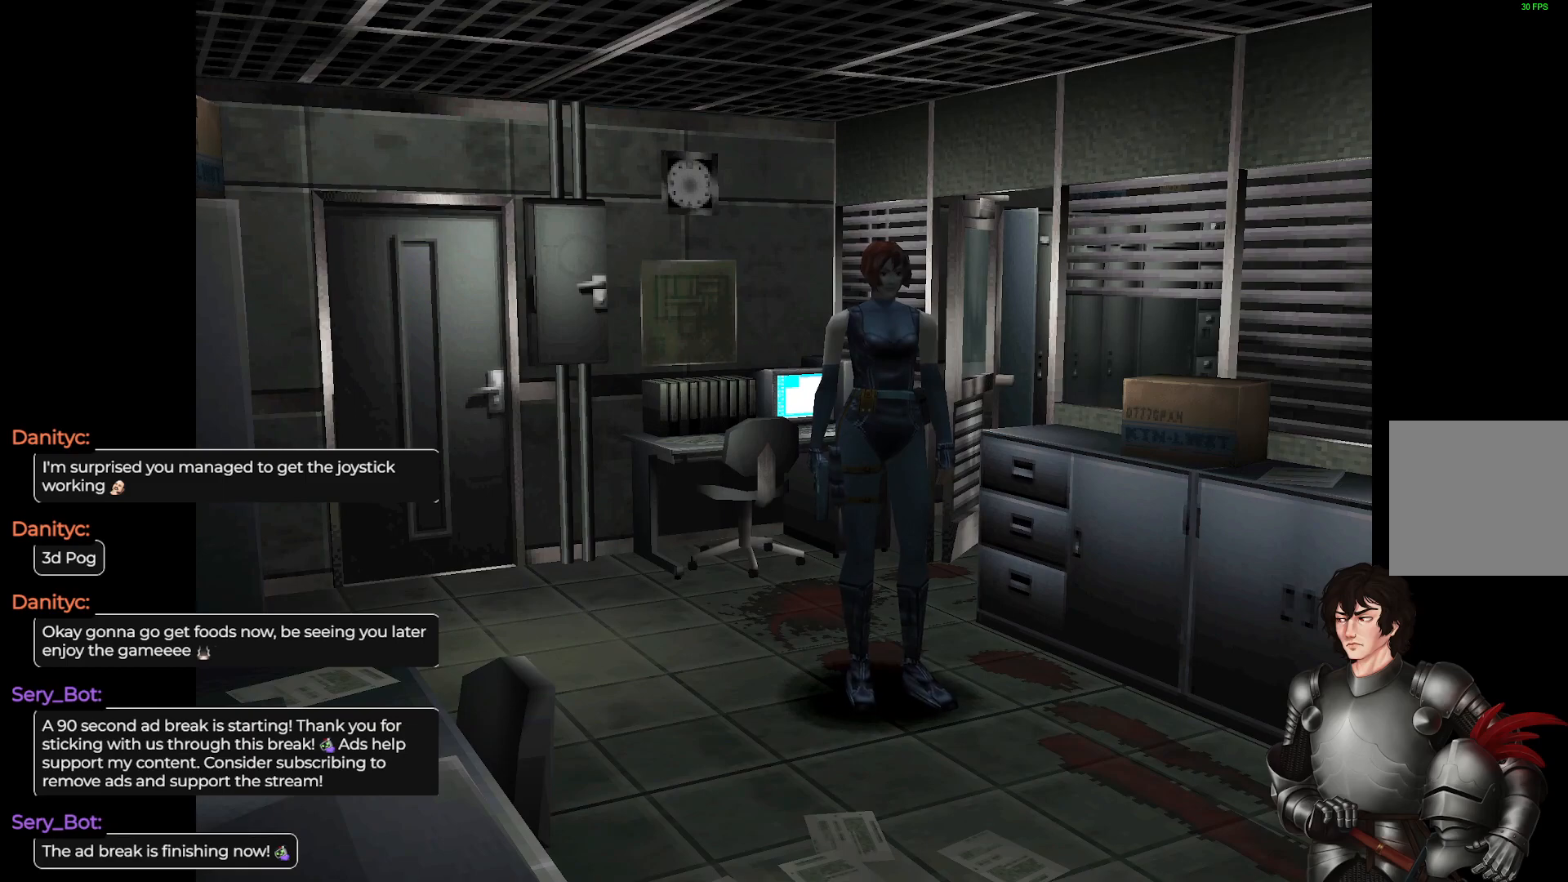
{"buttons": ["L1"], "left_stick": "up", "right_stick": "center", "events": [[417, "left_stick", "up"], [433, "L1", "down"]]}
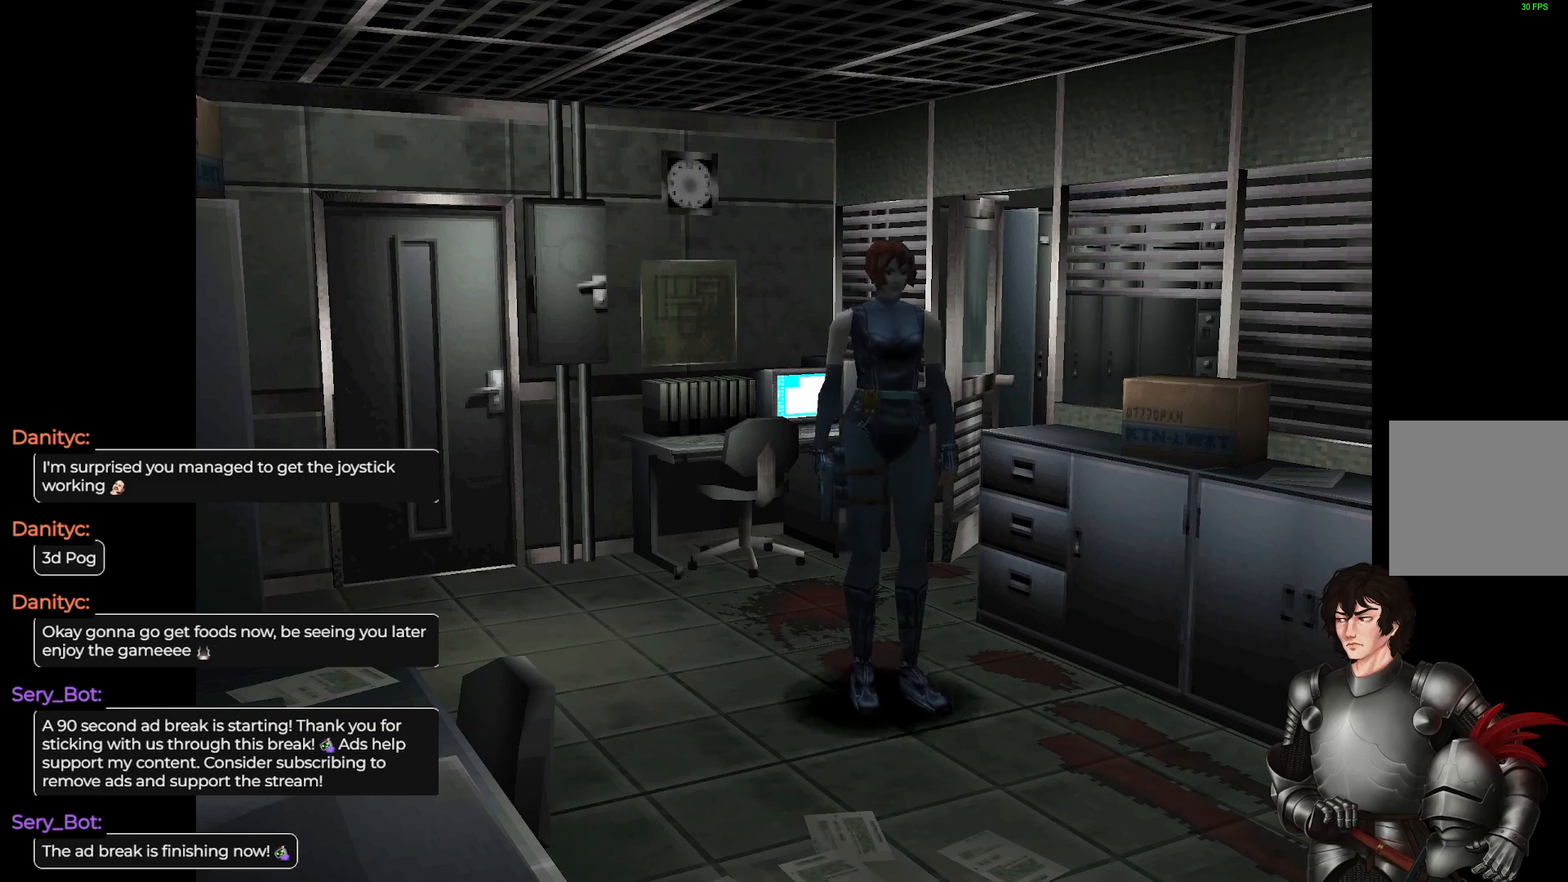
{"buttons": ["L1"], "left_stick": "up", "right_stick": "center", "events": []}
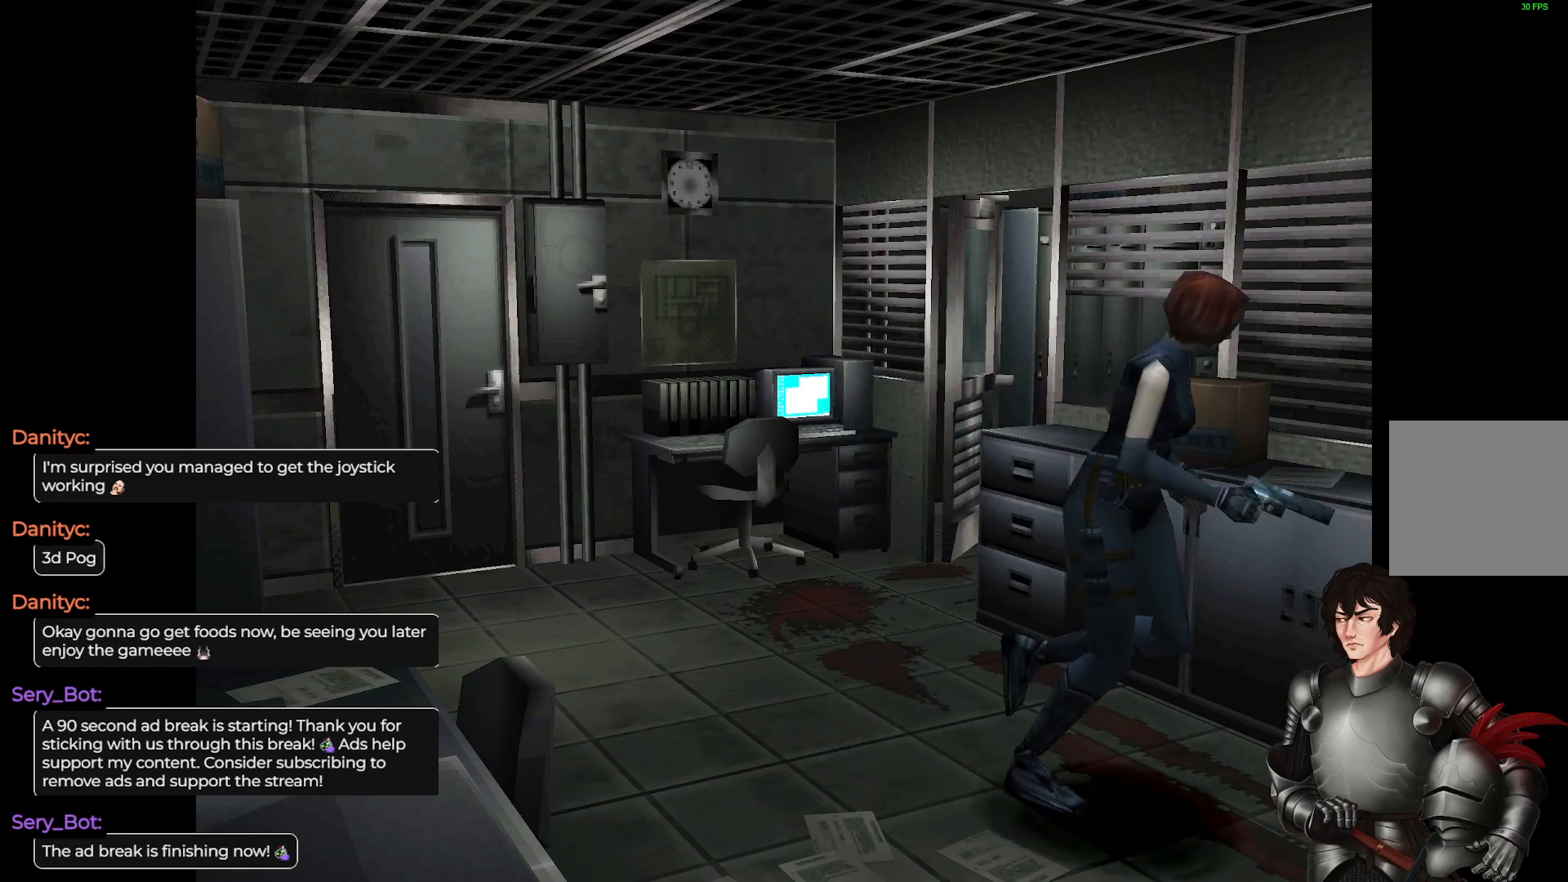
{"buttons": [], "left_stick": "center", "right_stick": "center", "events": [[100, "L1", "up"], [233, "left_stick", "center"]]}
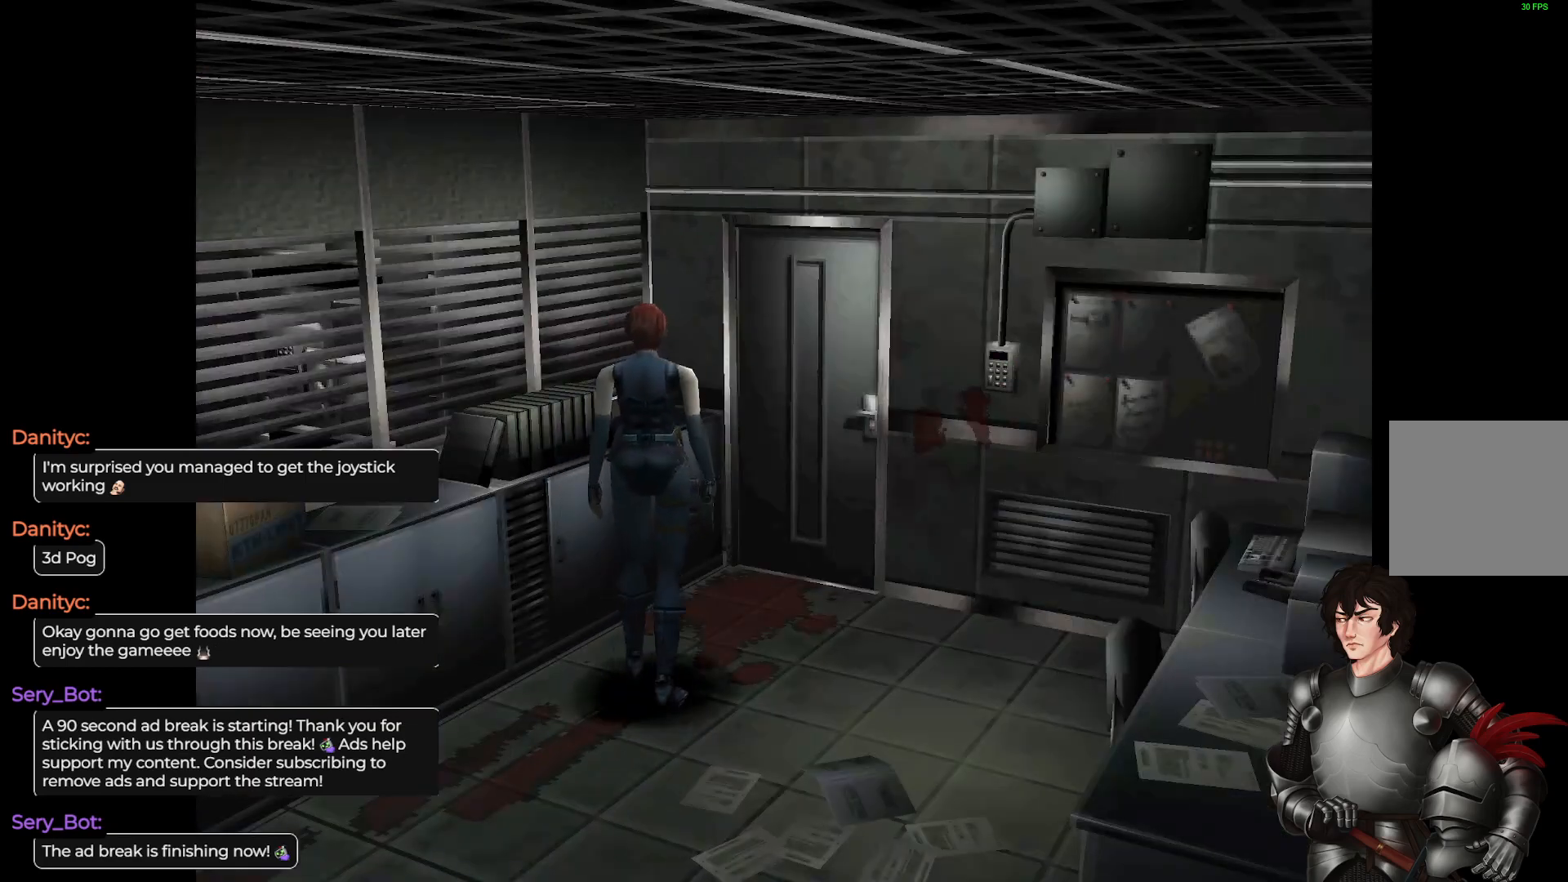
{"buttons": [], "left_stick": "right", "right_stick": "center", "events": [[217, "left_stick", "right"]]}
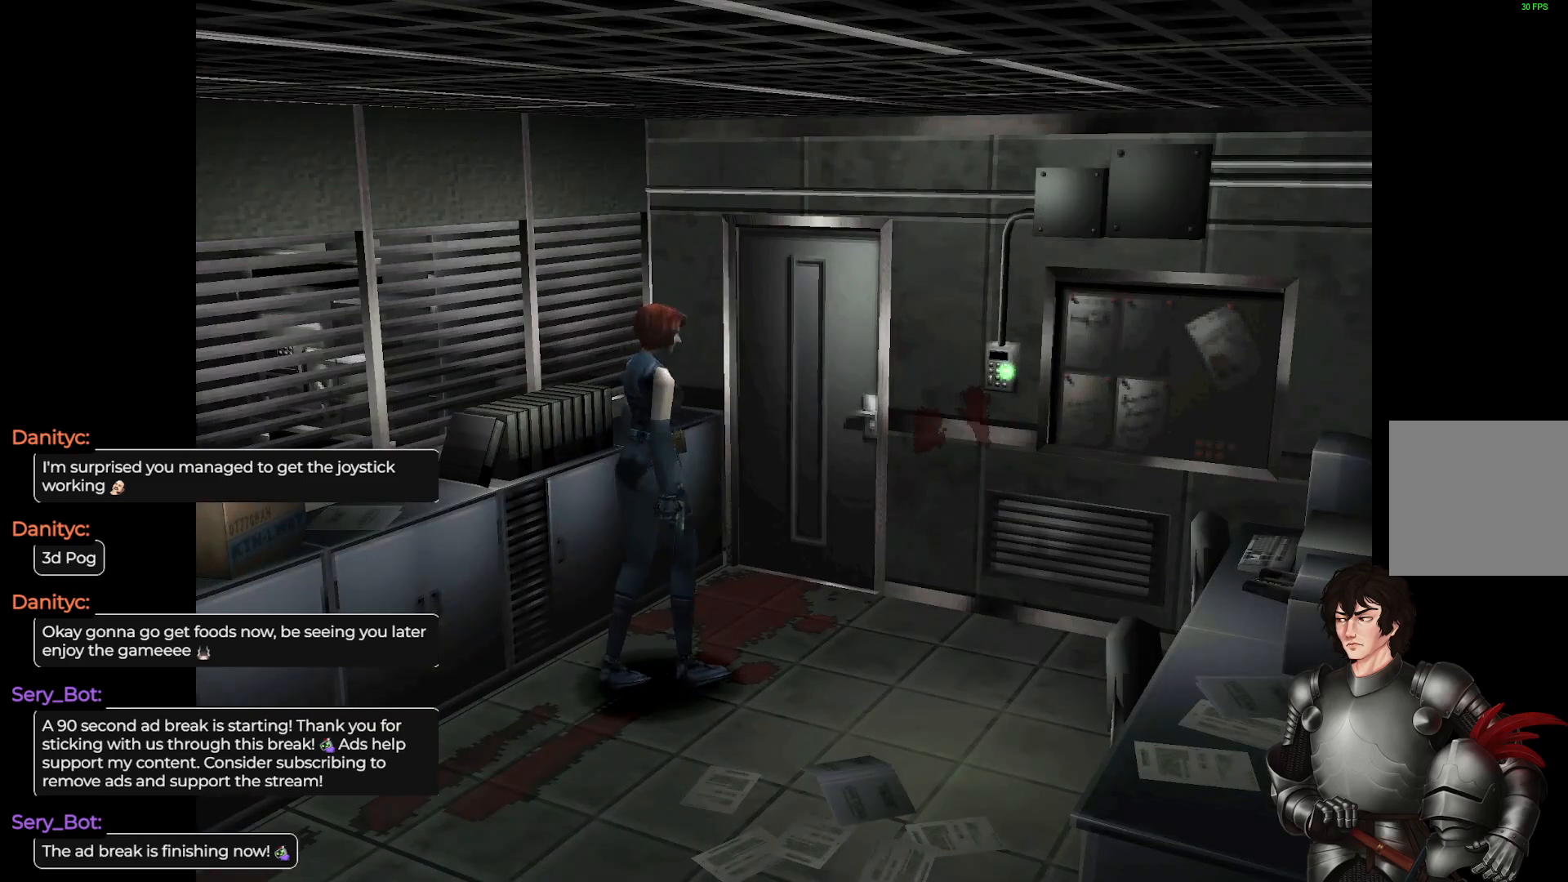
{"buttons": [], "left_stick": "up-left", "right_stick": "center", "events": [[83, "left_stick", "up"], [150, "left_stick", "up-left"]]}
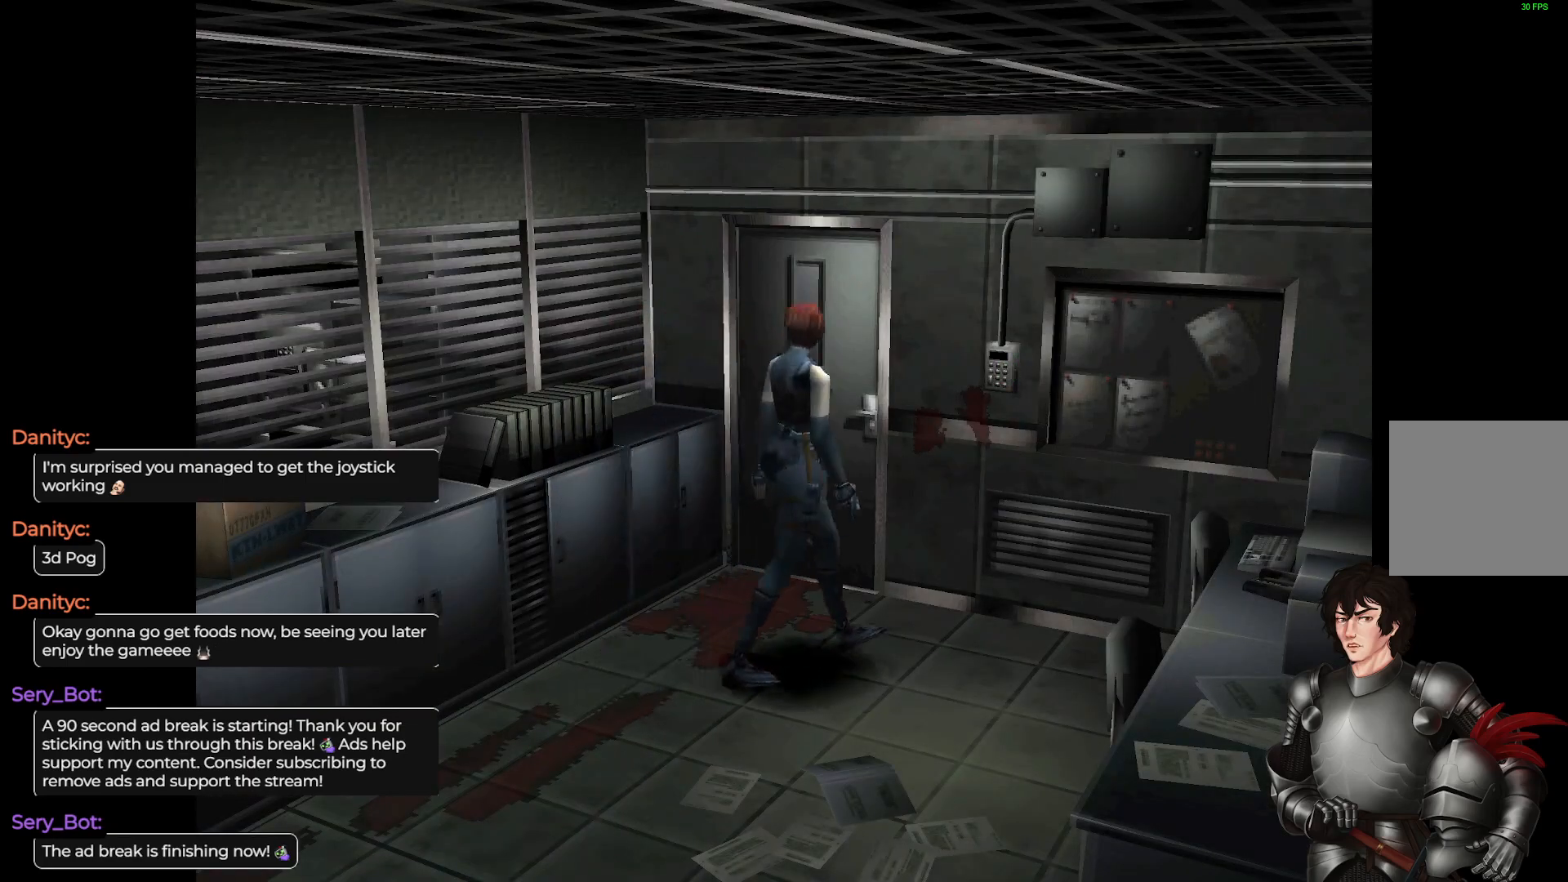
{"buttons": [], "left_stick": "center", "right_stick": "center", "events": [[283, "left_stick", "center"], [367, "left_stick", "up-right"], [467, "left_stick", "center"]]}
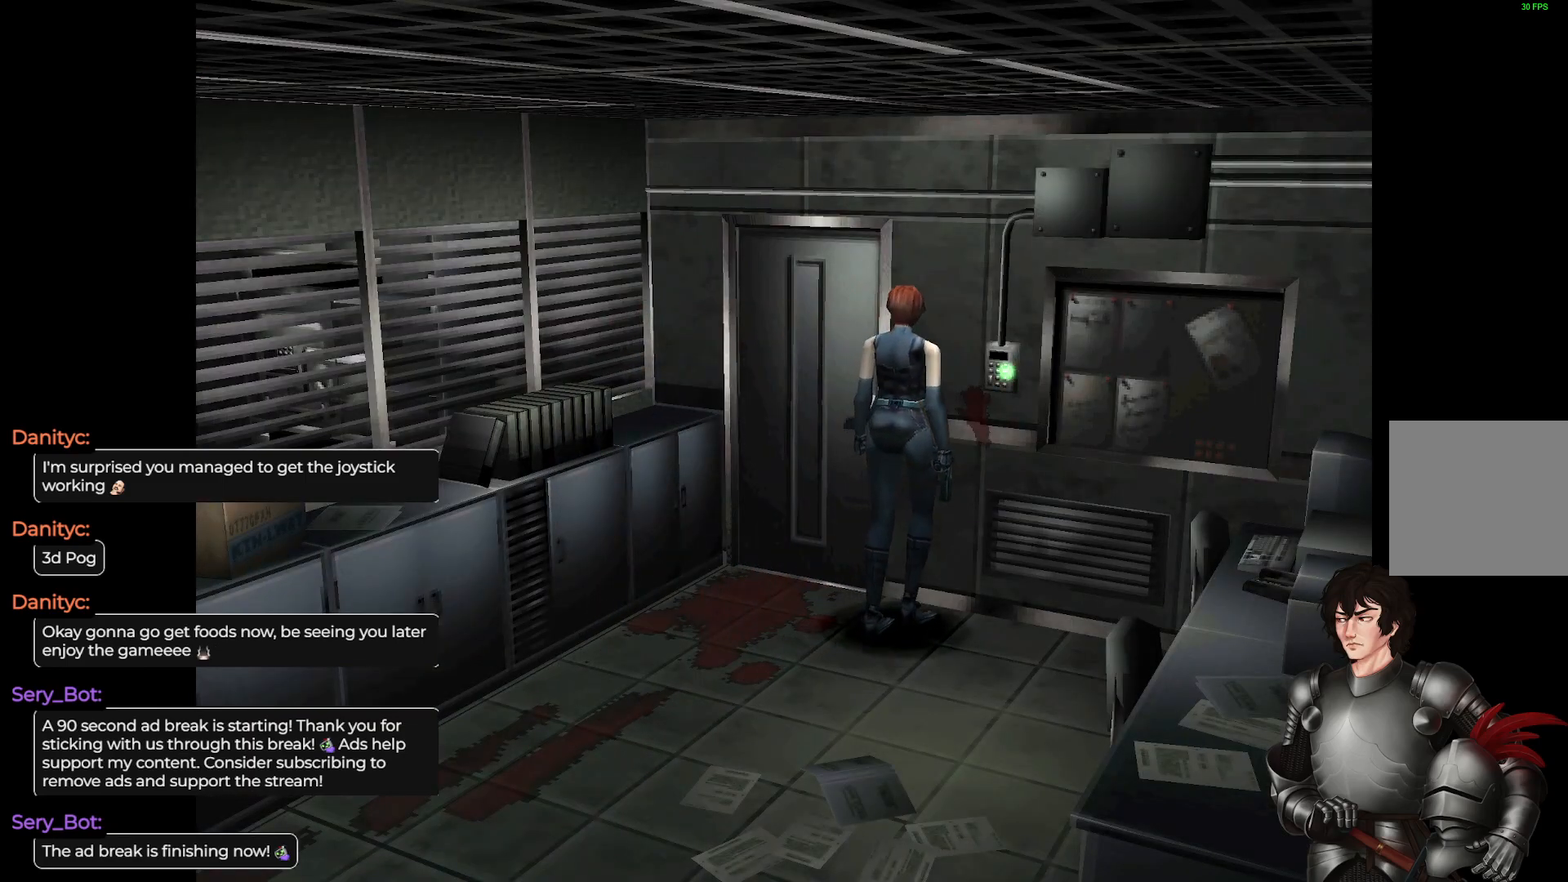
{"buttons": [], "left_stick": "center", "right_stick": "center", "events": [[33, "left_stick", "up-left"], [133, "left_stick", "left"], [467, "left_stick", "center"]]}